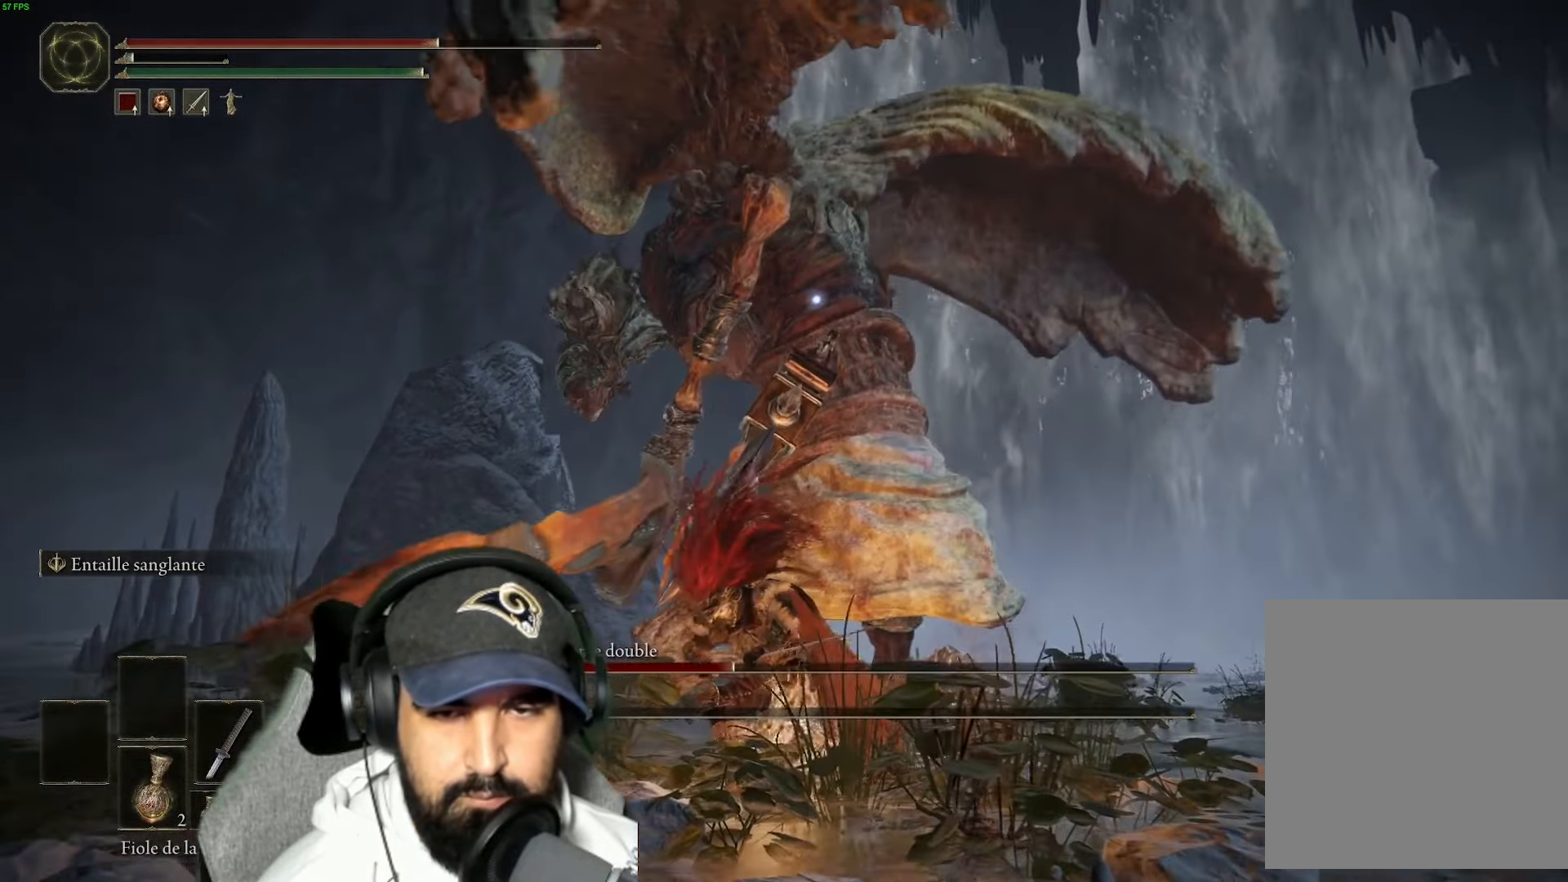
Gameplay with a controller (Xbox layout); each line is a JSON object with the inputs held at the frame after it (dt_ms = milliseconds from this image to that frame). "events" lists button and stick changes between this image and that frame as [ms after this image, input, new state], when the widget could be followed in between.
{"dt_ms": 500, "buttons": ["L2"], "left_stick": "up", "right_stick": "center", "events": []}
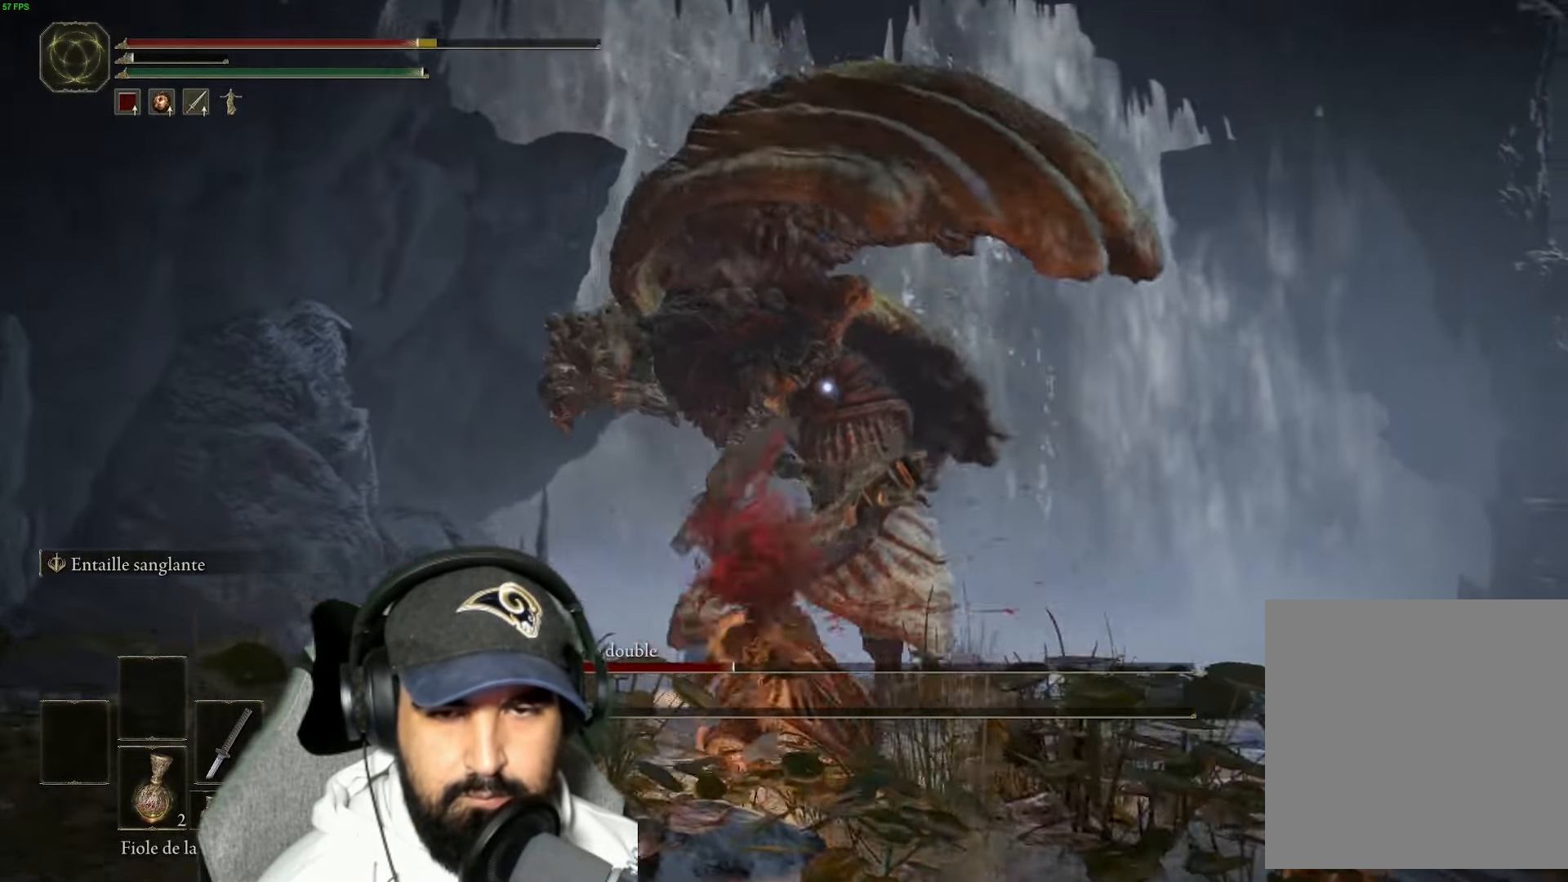
{"dt_ms": 500, "buttons": [], "left_stick": "down", "right_stick": "center", "events": [[100, "L2", "up"], [150, "L2", "down"], [267, "L2", "up"], [384, "left_stick", "center"], [450, "left_stick", "down"]]}
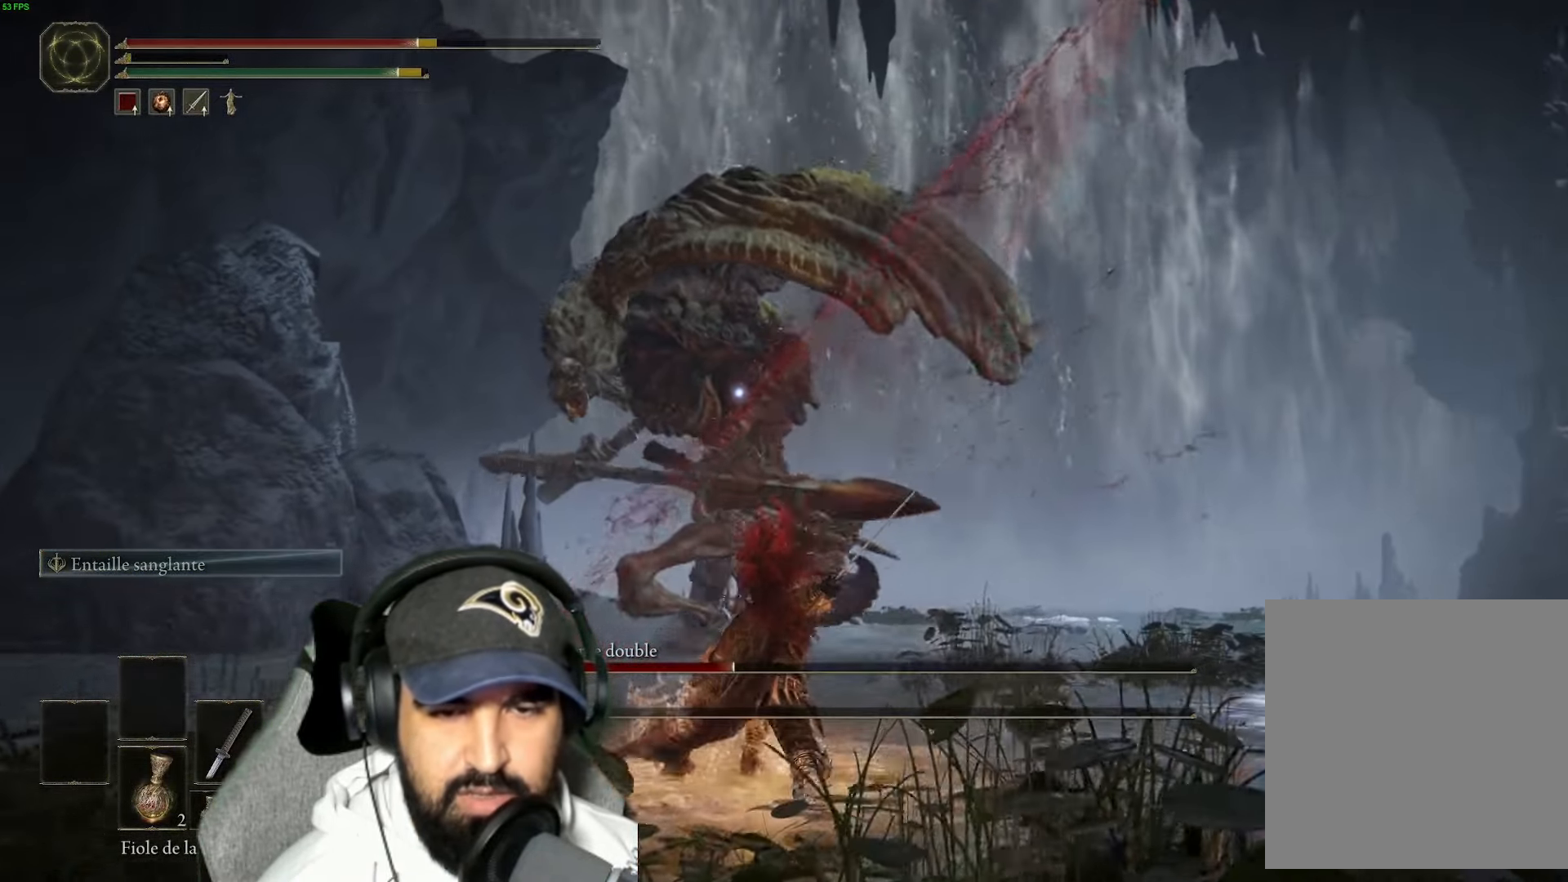
{"dt_ms": 500, "buttons": [], "left_stick": "down", "right_stick": "center", "events": []}
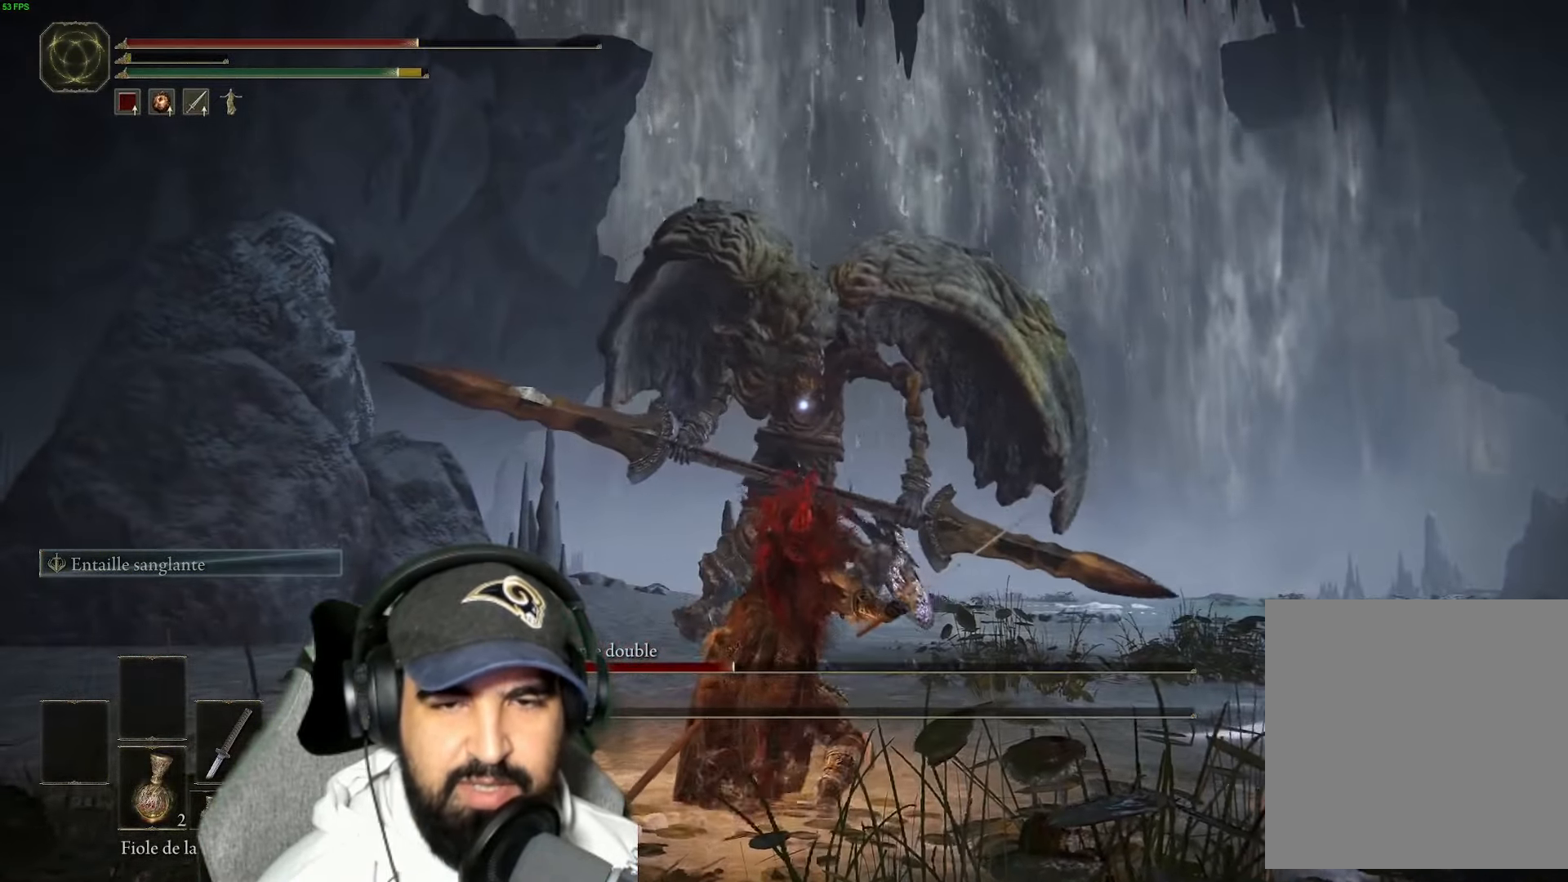
{"dt_ms": 500, "buttons": ["B"], "left_stick": "down", "right_stick": "center", "events": [[50, "B", "down"]]}
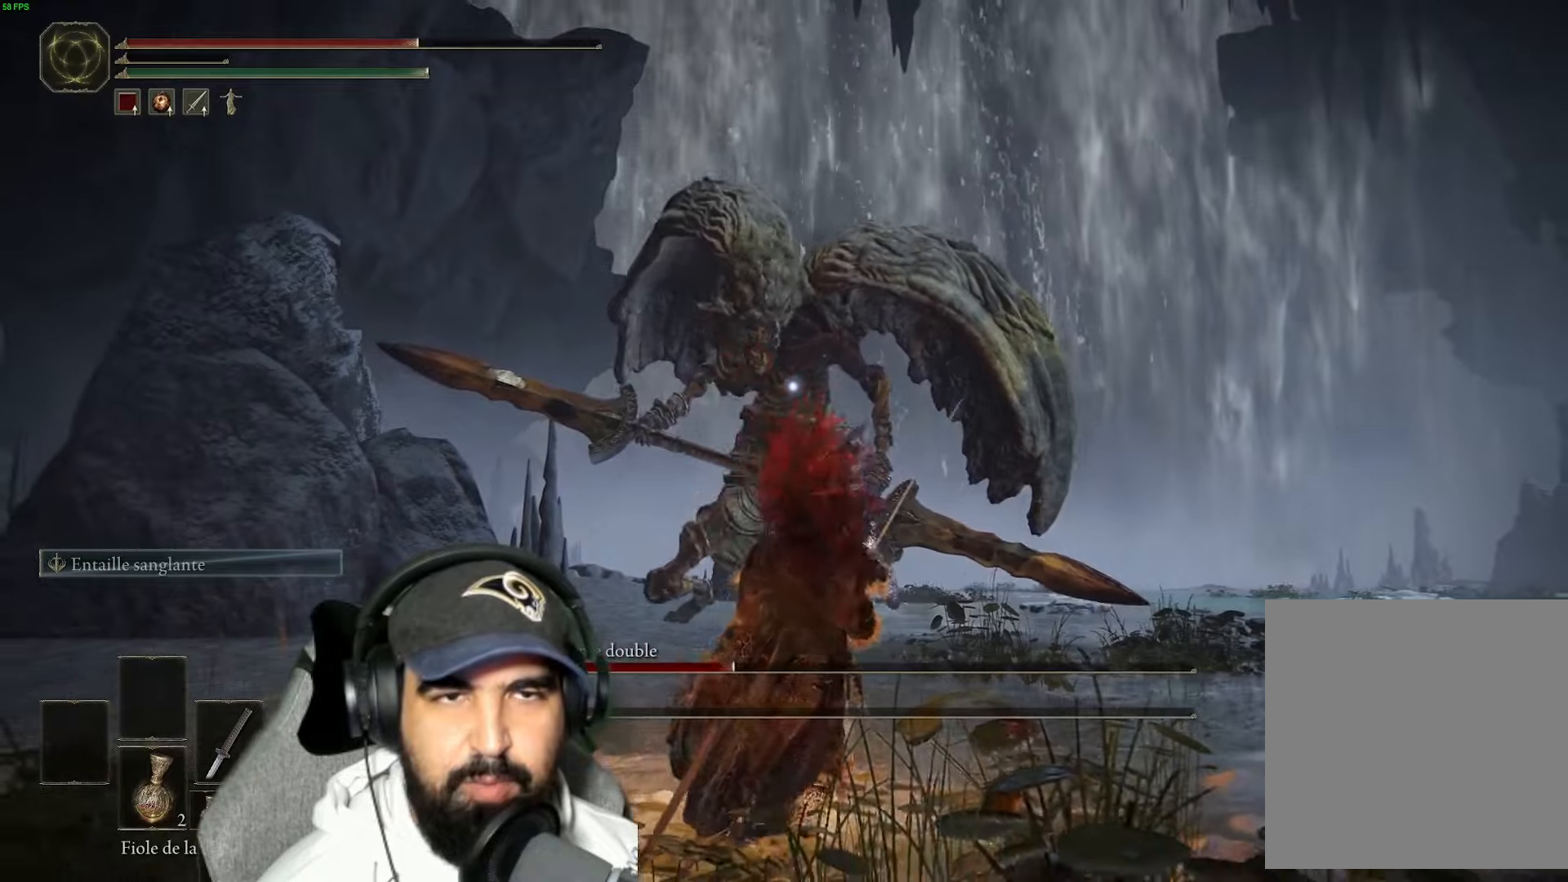
{"dt_ms": 500, "buttons": ["B", "L2"], "left_stick": "down", "right_stick": "center", "events": [[233, "L2", "down"]]}
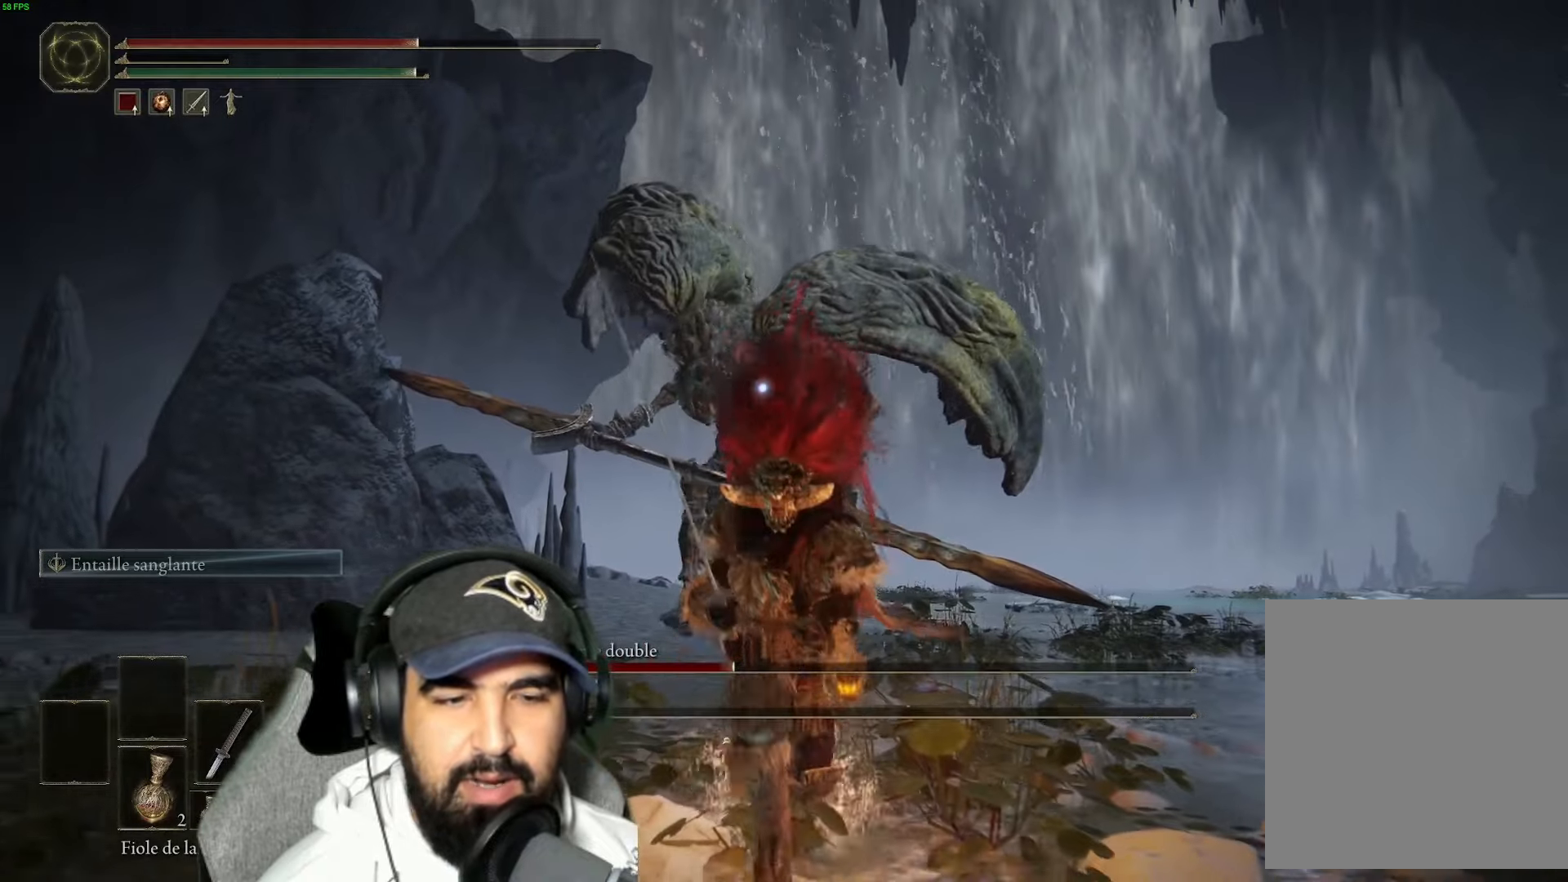
{"dt_ms": 1000, "buttons": ["B", "L2"], "left_stick": "up-left", "right_stick": "center"}
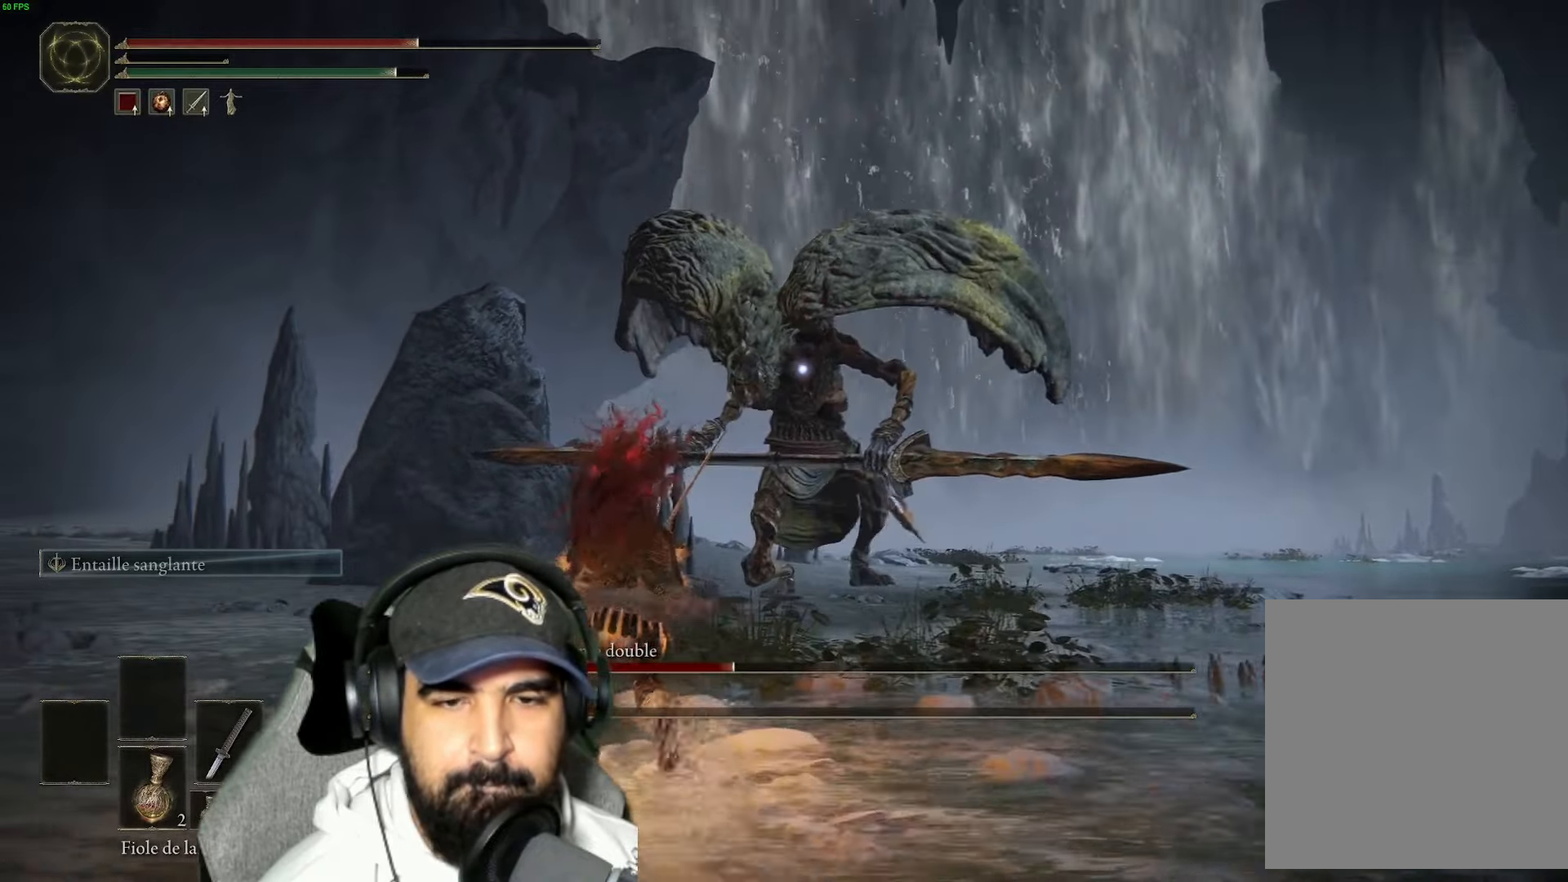
{"dt_ms": 500, "buttons": ["B"], "left_stick": "up", "right_stick": "center", "events": [[33, "L2", "up"], [166, "left_stick", "up"], [366, "L2", "down"], [483, "L2", "up"]]}
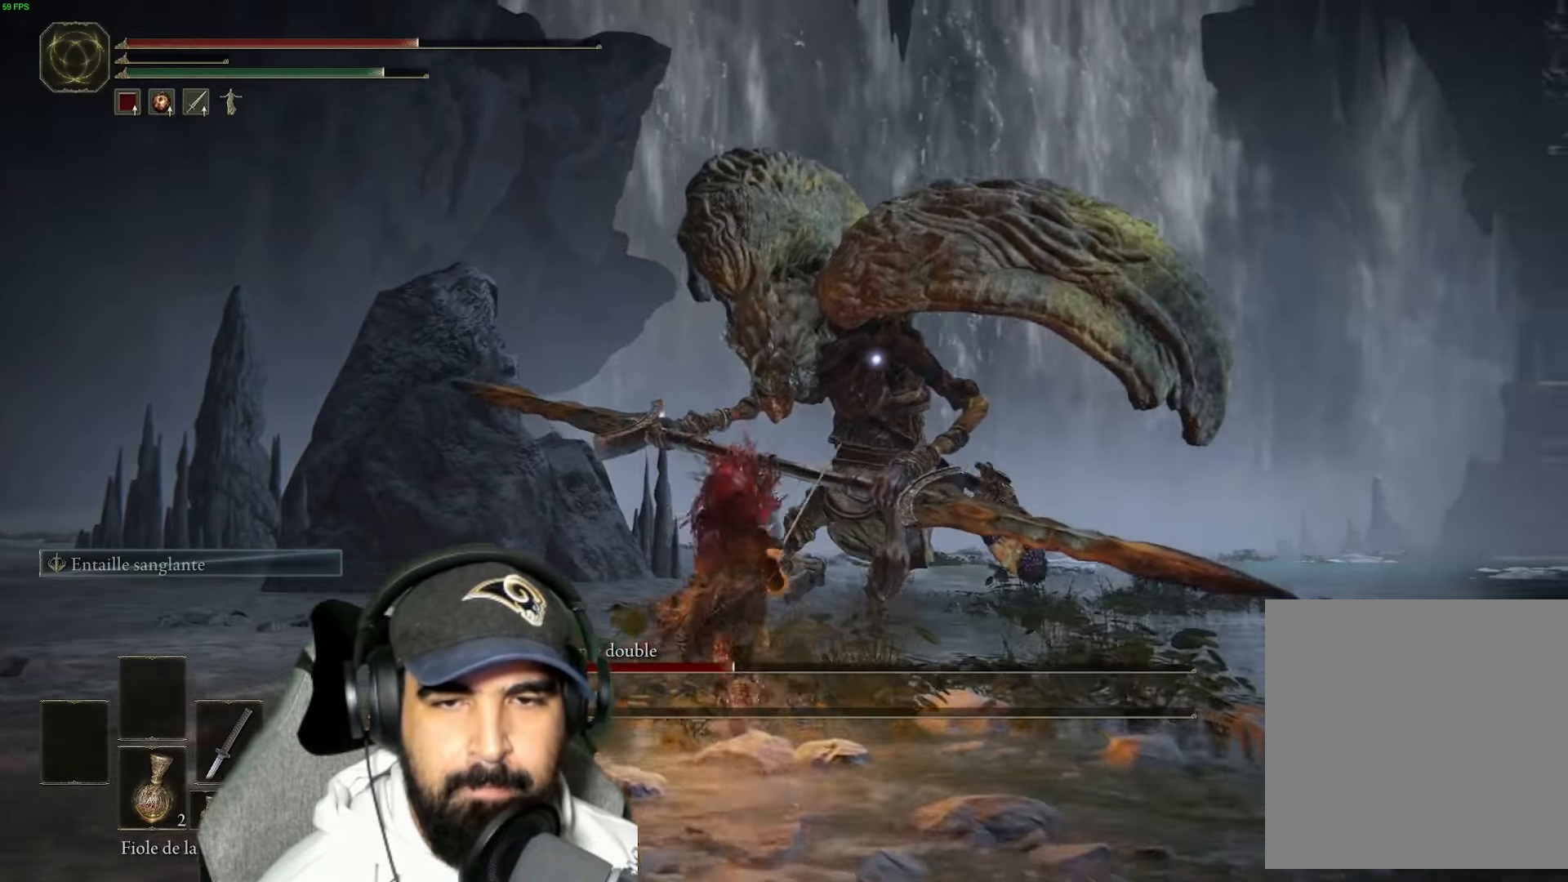
{"dt_ms": 500, "buttons": ["L2"], "left_stick": "up", "right_stick": "center", "events": [[266, "L2", "down"], [316, "L2", "up"], [366, "B", "up"], [366, "L2", "down"]]}
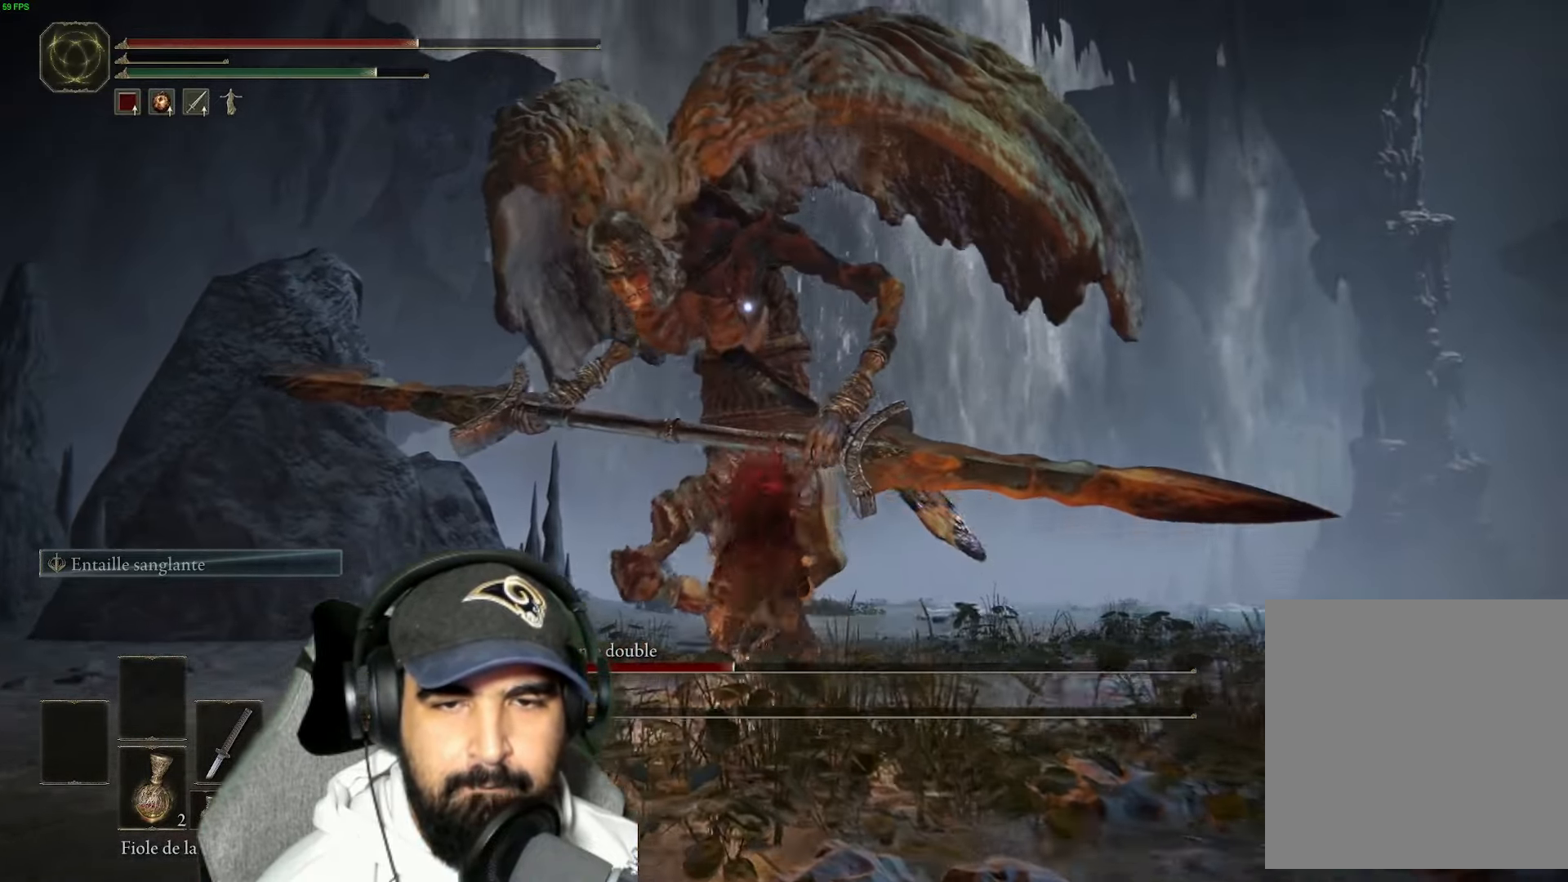
{"dt_ms": 500, "buttons": ["L2"], "left_stick": "up", "right_stick": "center", "events": []}
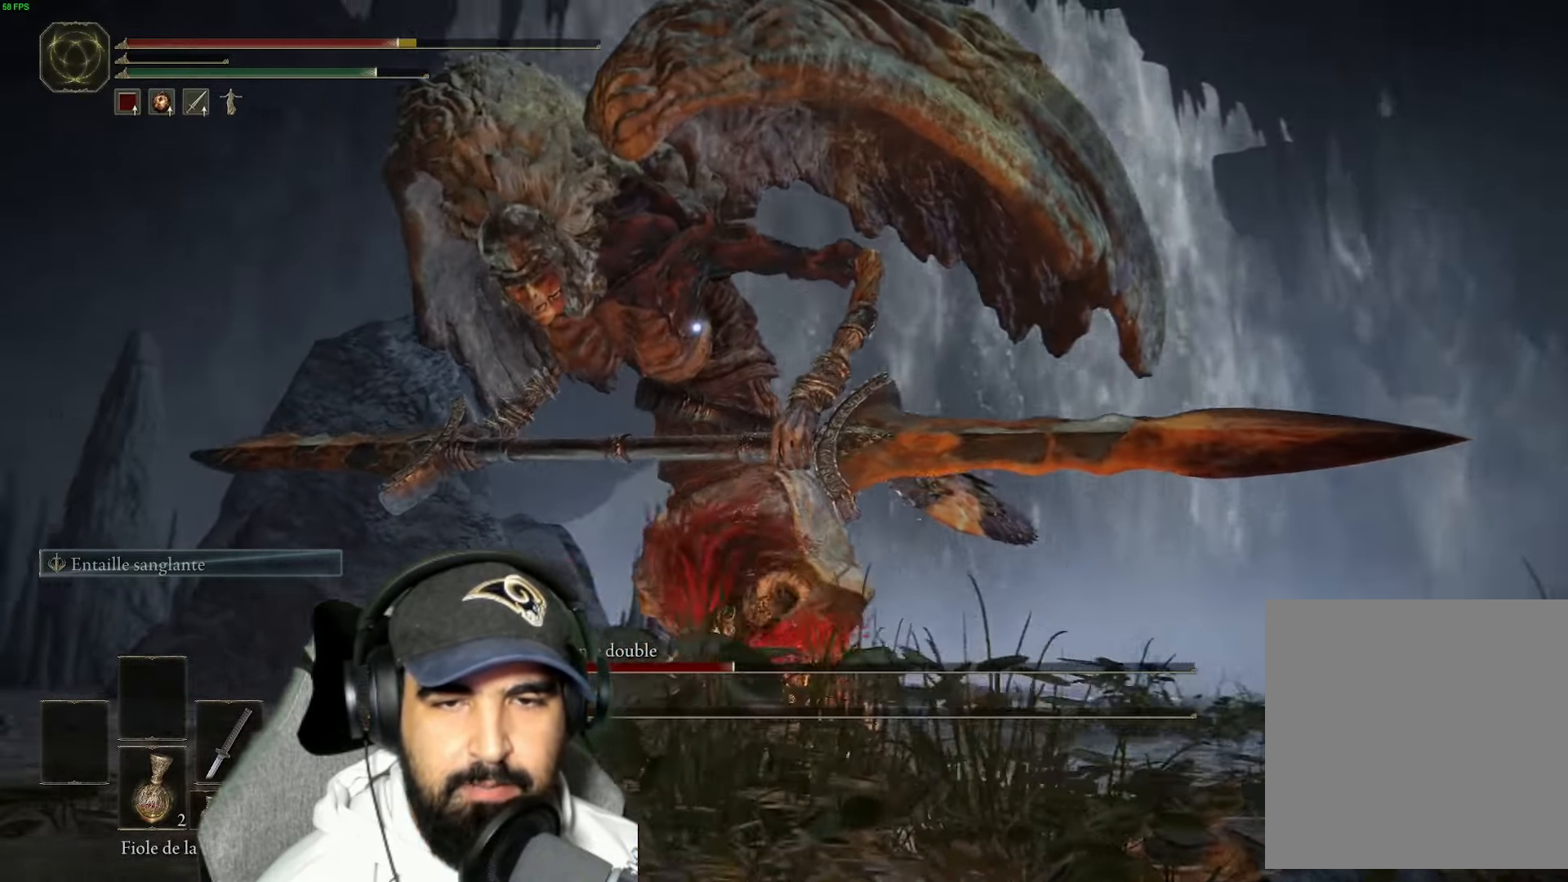
{"dt_ms": 500, "buttons": ["L2"], "left_stick": "up", "right_stick": "center", "events": []}
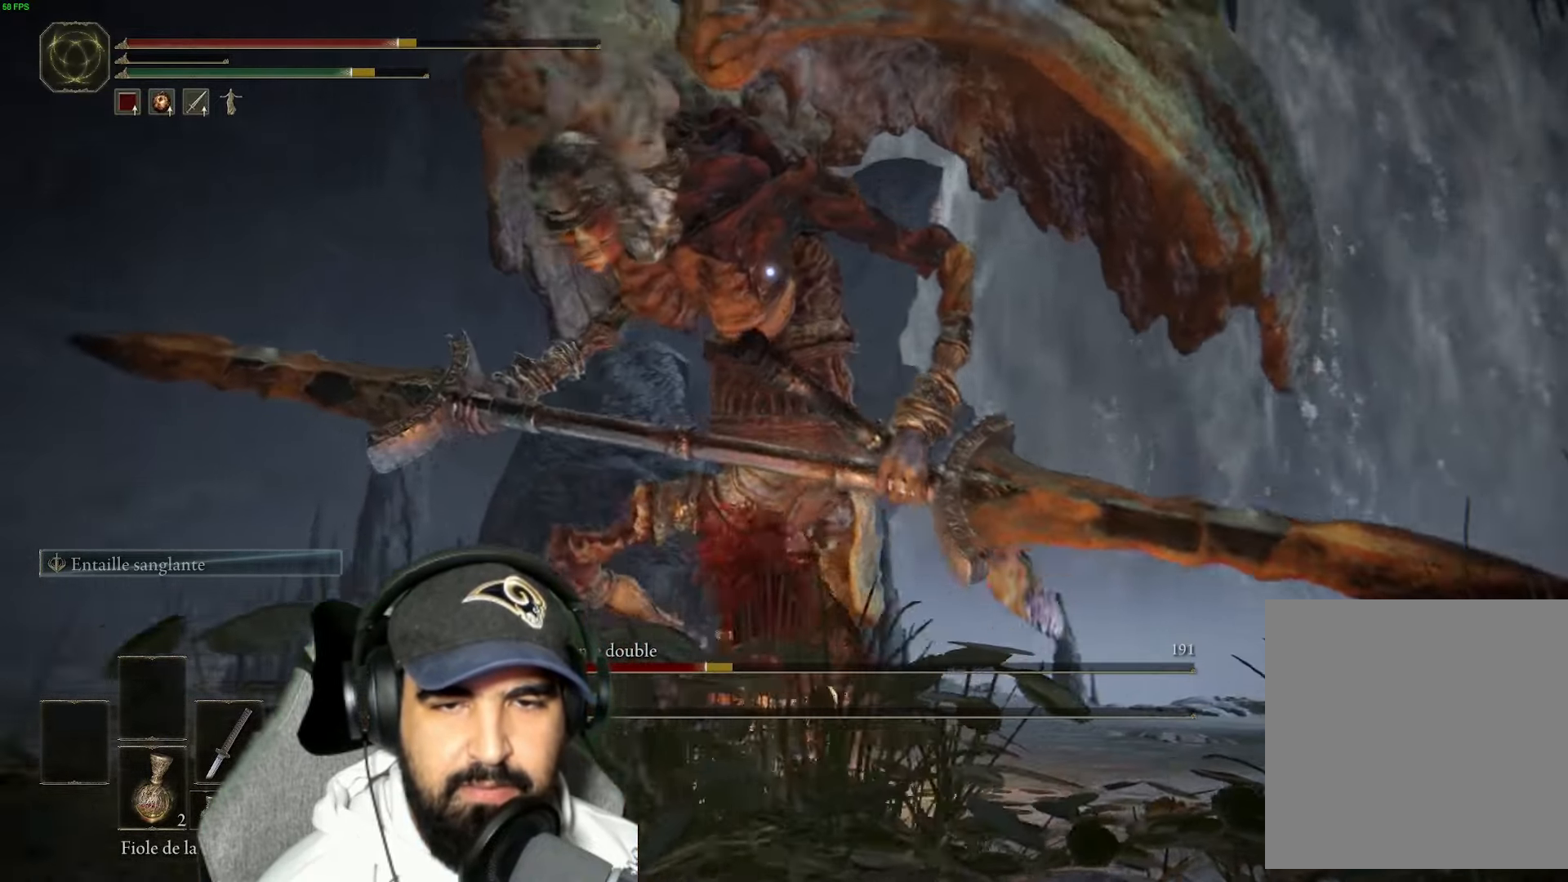
{"dt_ms": 500, "buttons": ["L2"], "left_stick": "up", "right_stick": "center", "events": [[16, "L2", "up"], [200, "L2", "down"]]}
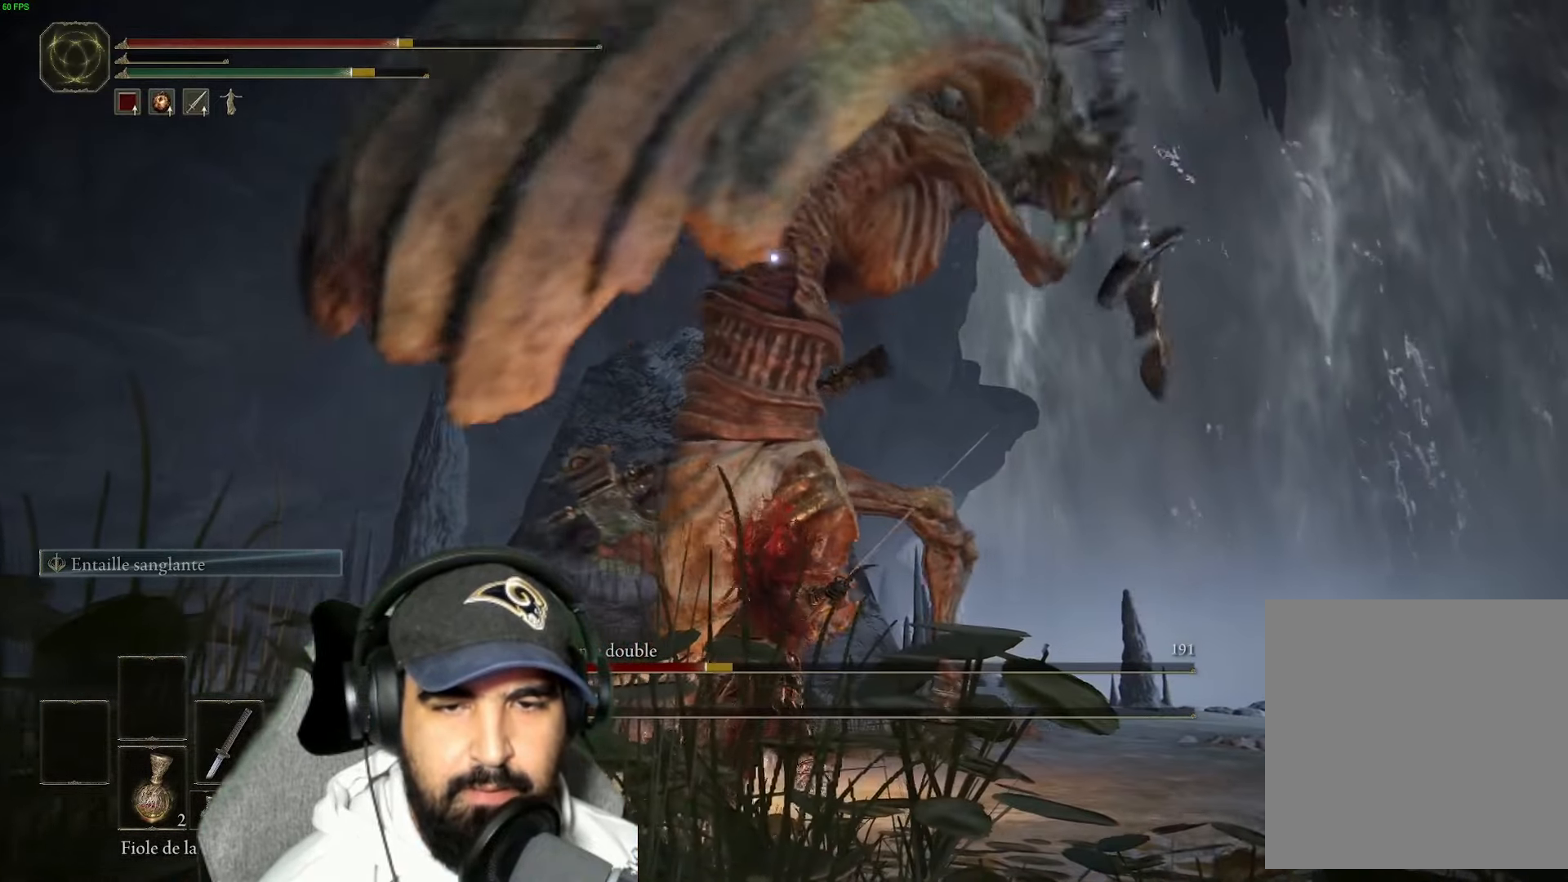
{"dt_ms": 500, "buttons": [], "left_stick": "down-left", "right_stick": "center", "events": [[66, "L2", "up"], [150, "B", "down"], [233, "B", "up"], [233, "left_stick", "down-left"], [350, "B", "down"], [466, "B", "up"]]}
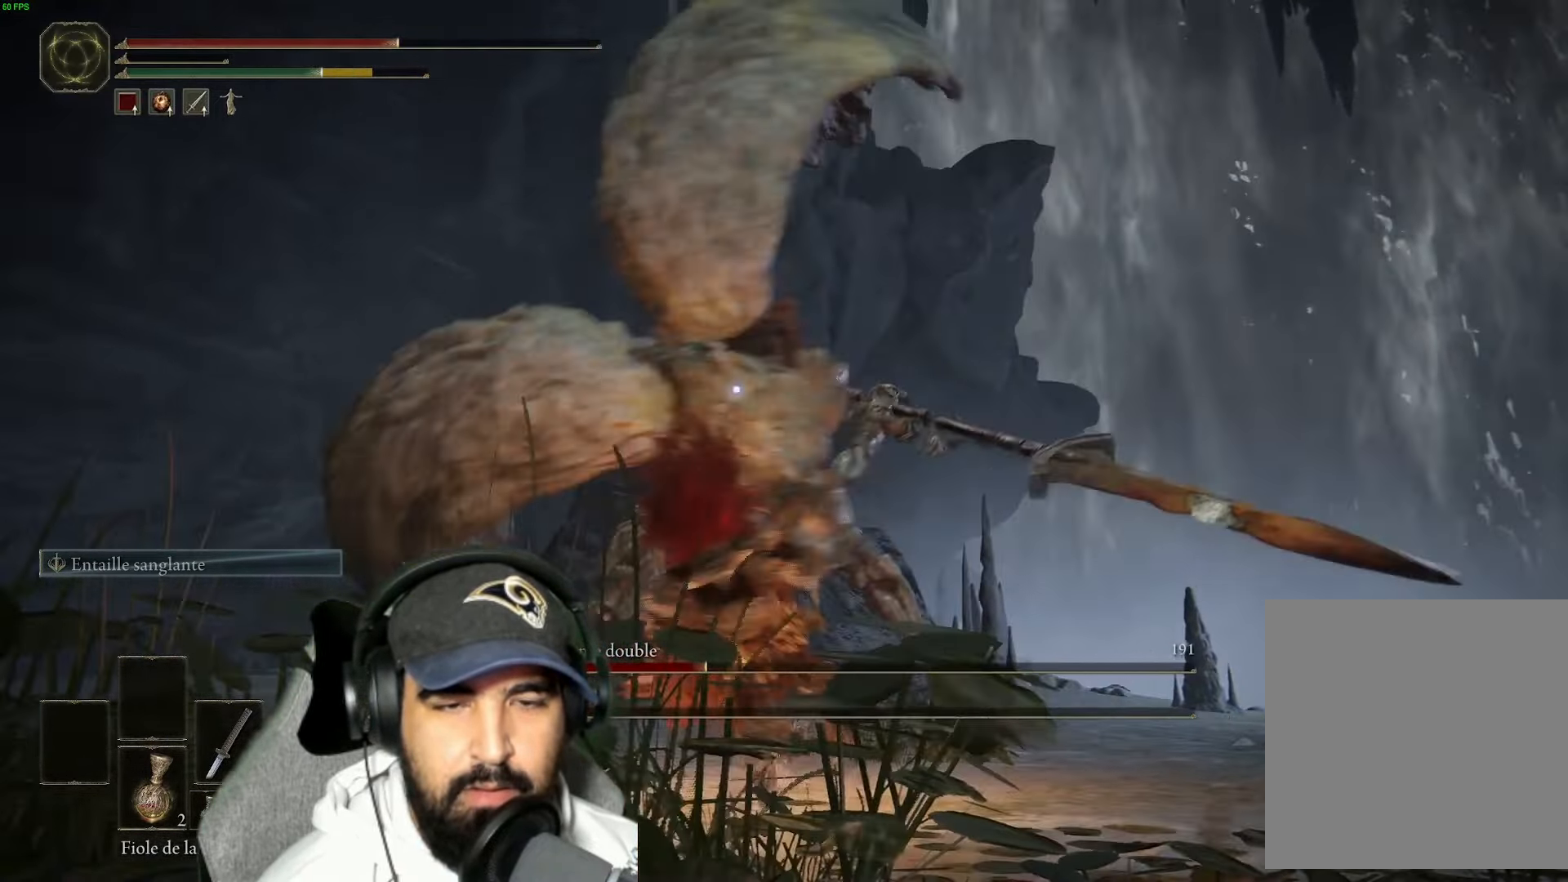
{"dt_ms": 500, "buttons": ["B"], "left_stick": "down", "right_stick": "center"}
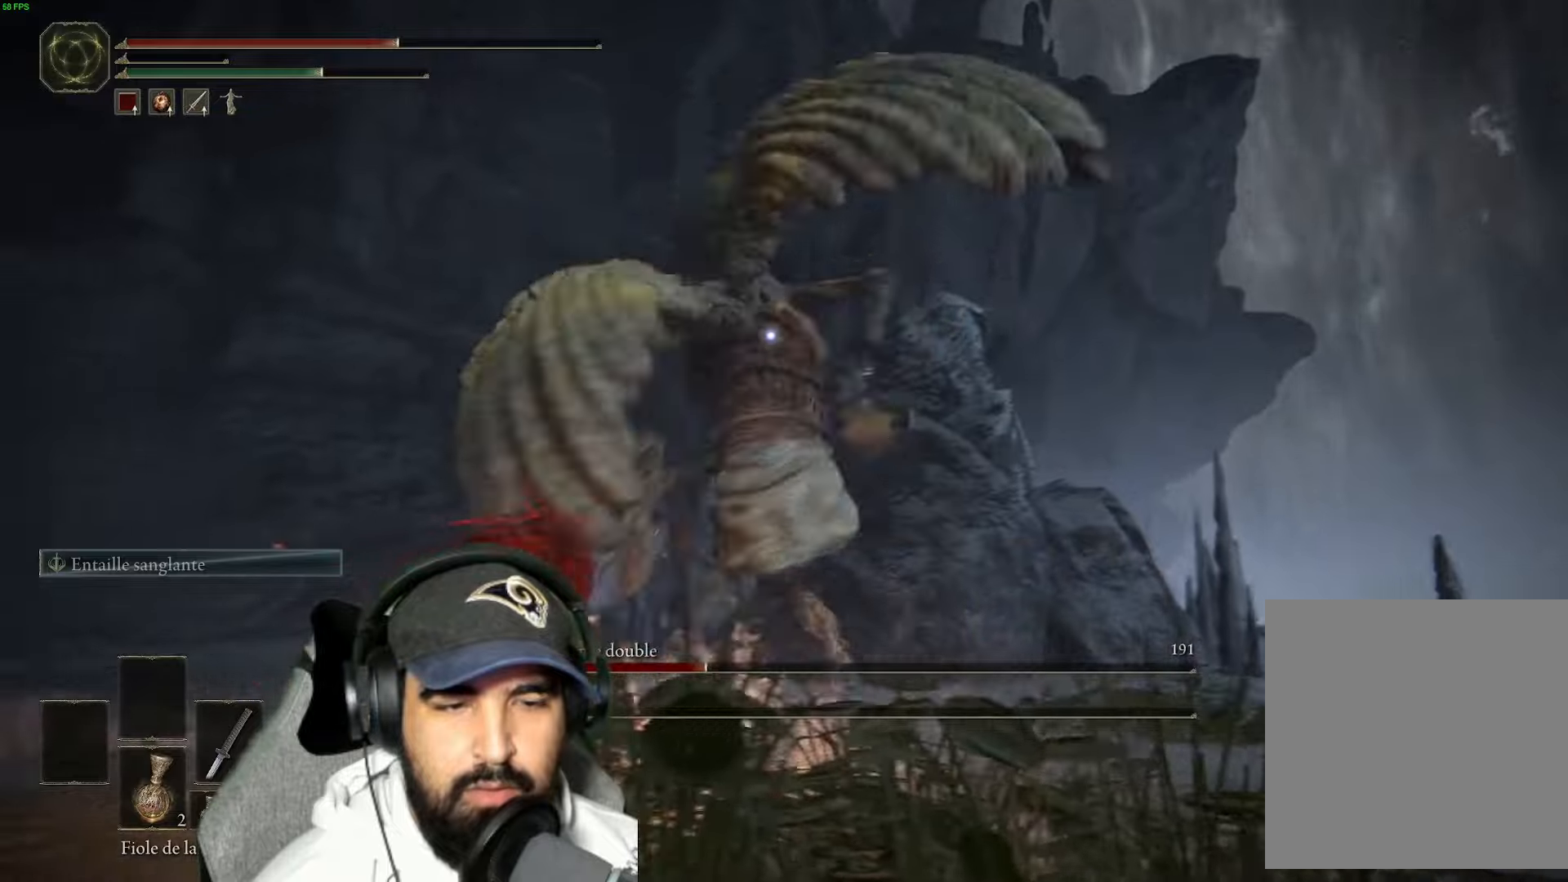
{"dt_ms": 500, "buttons": [], "left_stick": "down", "right_stick": "center", "events": [[83, "B", "up"], [183, "B", "down"], [283, "B", "up"], [383, "B", "down"], [483, "B", "up"]]}
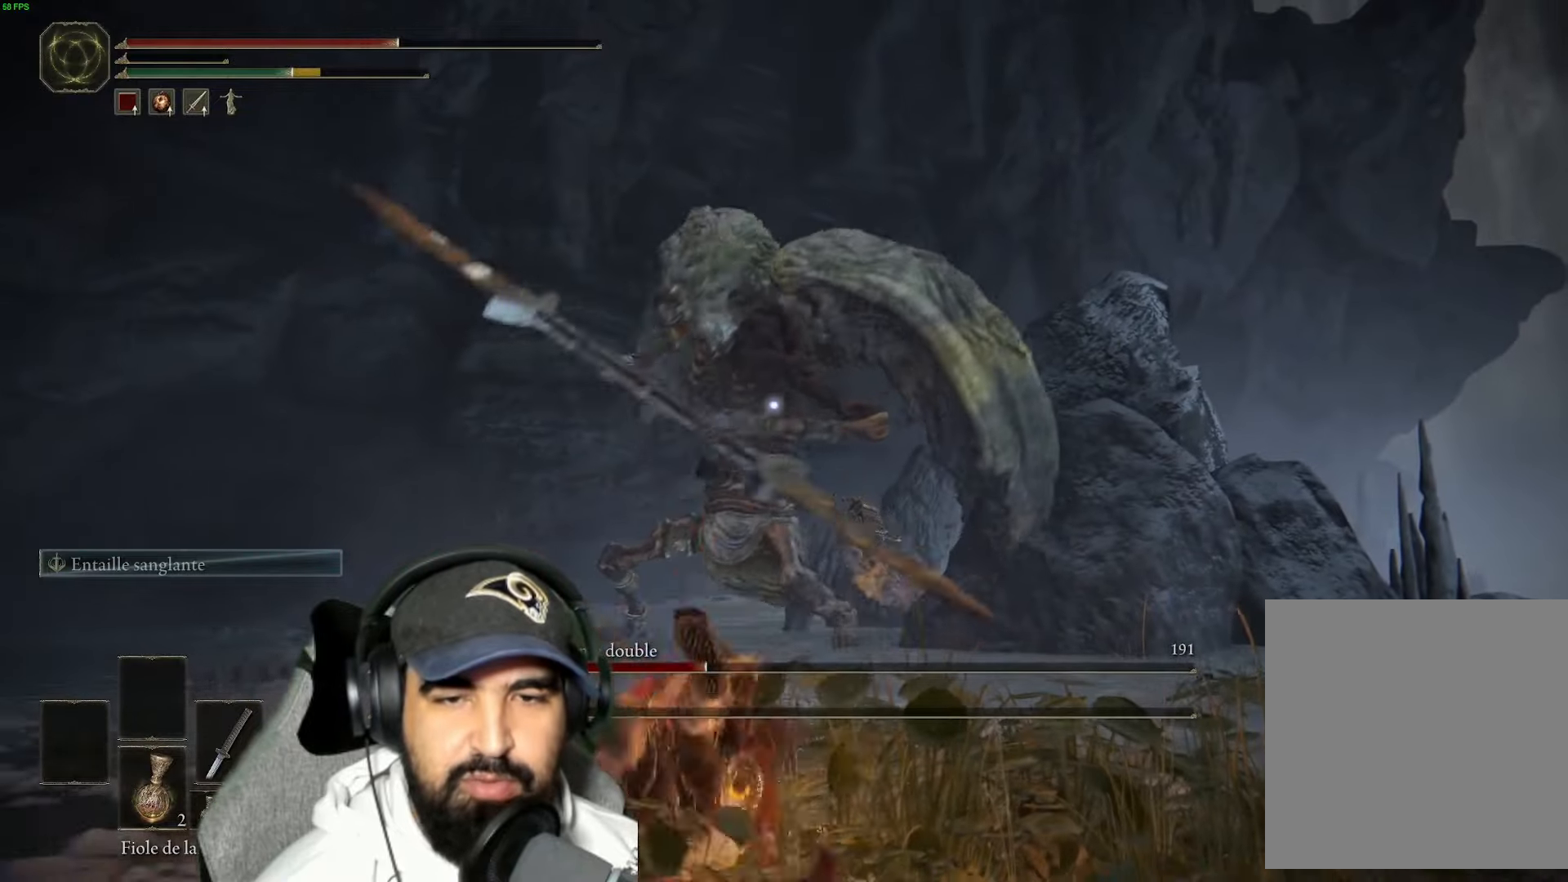
{"dt_ms": 500, "buttons": ["B"], "left_stick": "down", "right_stick": "center", "events": [[83, "B", "down"], [183, "B", "up"], [283, "B", "down"], [400, "B", "up"], [467, "B", "down"]]}
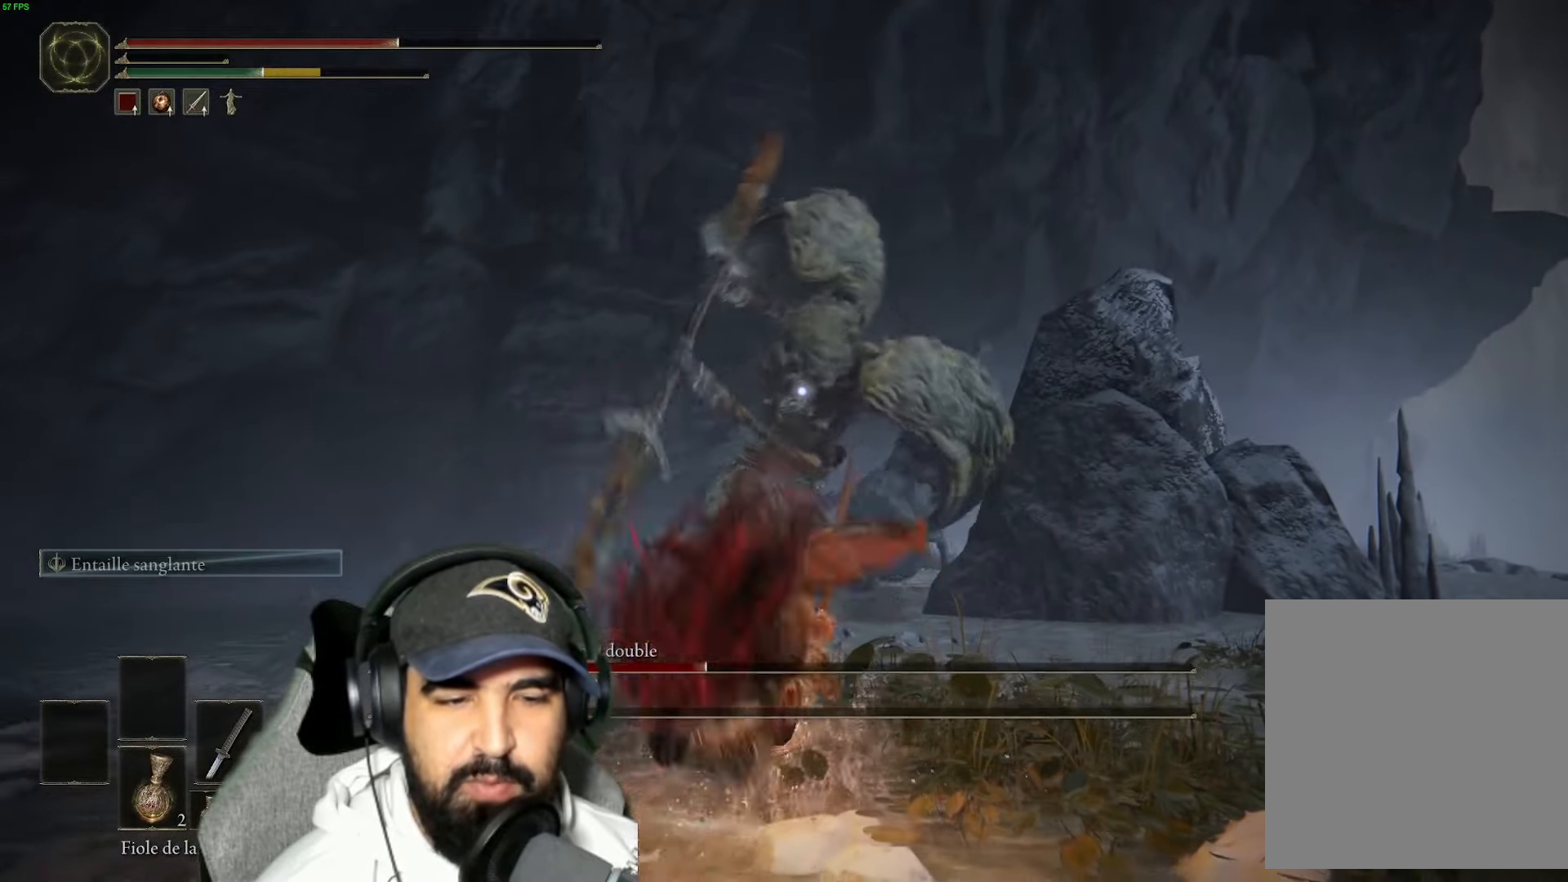
{"dt_ms": 500, "buttons": ["DPAD_DOWN"], "left_stick": "down", "right_stick": "center", "events": [[100, "B", "up"], [400, "DPAD_DOWN", "down"]]}
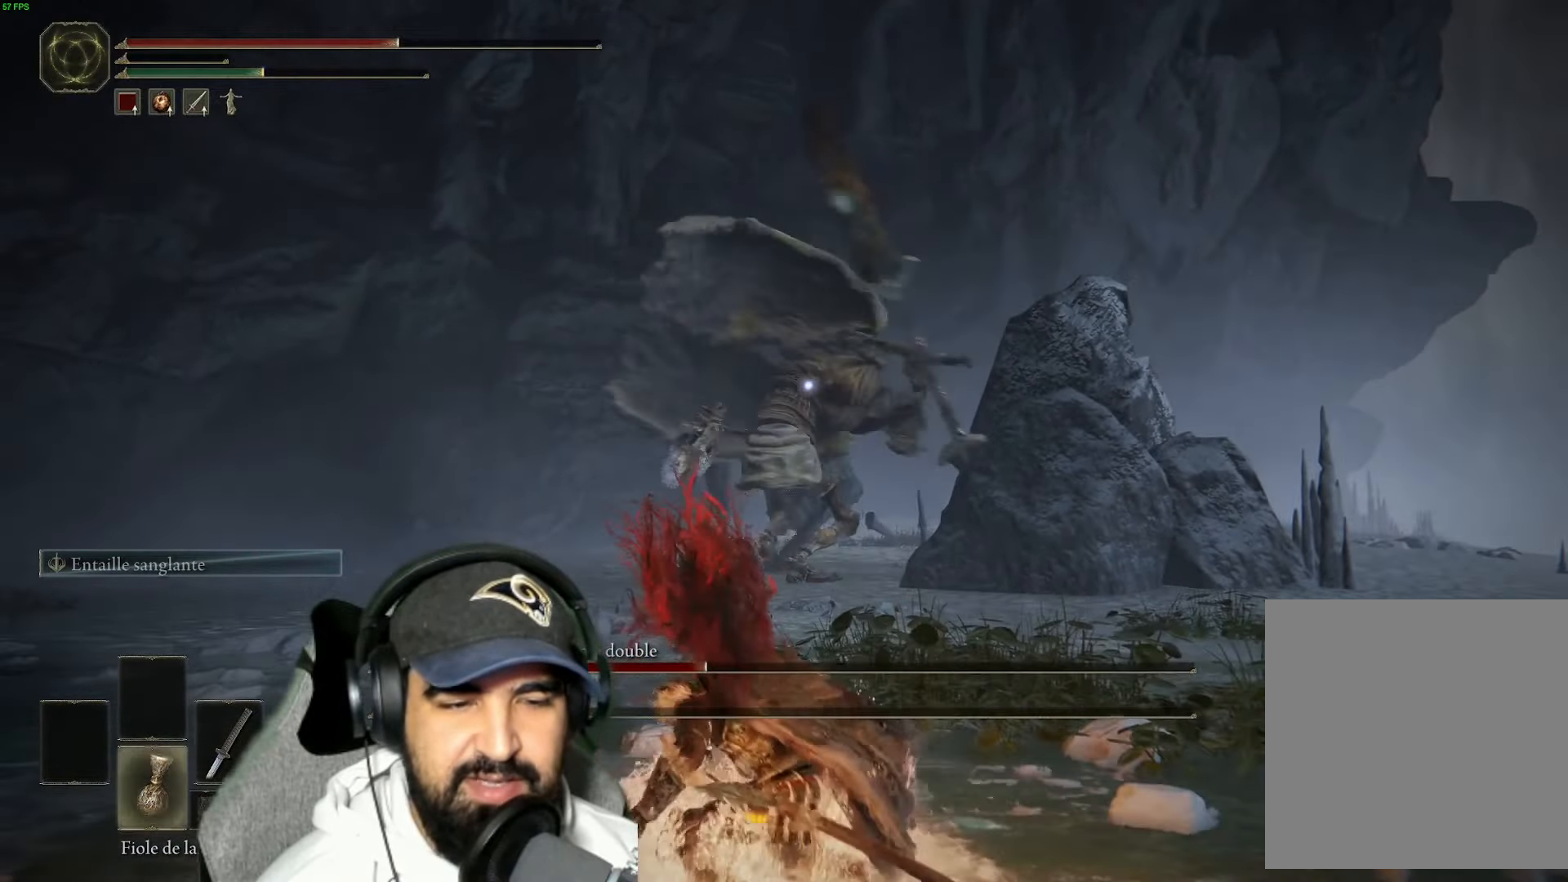
{"dt_ms": 500, "buttons": ["DPAD_DOWN"], "left_stick": "down", "right_stick": "center", "events": [[17, "DPAD_DOWN", "up"], [117, "DPAD_DOWN", "down"], [200, "DPAD_DOWN", "up"], [417, "DPAD_DOWN", "down"]]}
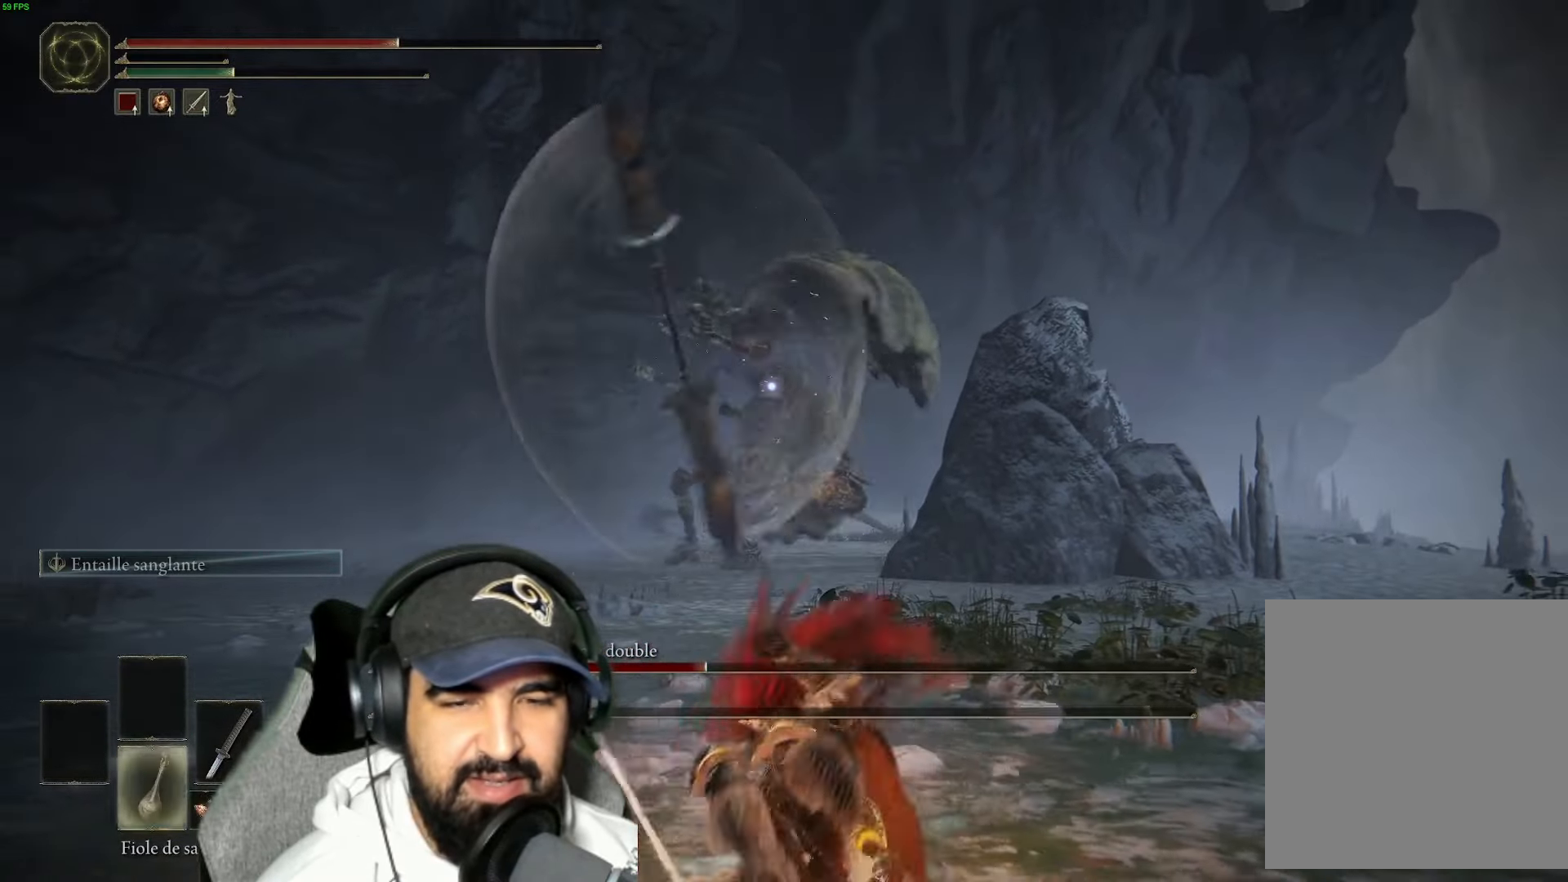
{"dt_ms": 500, "buttons": ["B"], "left_stick": "down", "right_stick": "center", "events": [[17, "DPAD_DOWN", "up"], [233, "B", "down"], [333, "B", "up"], [417, "B", "down"]]}
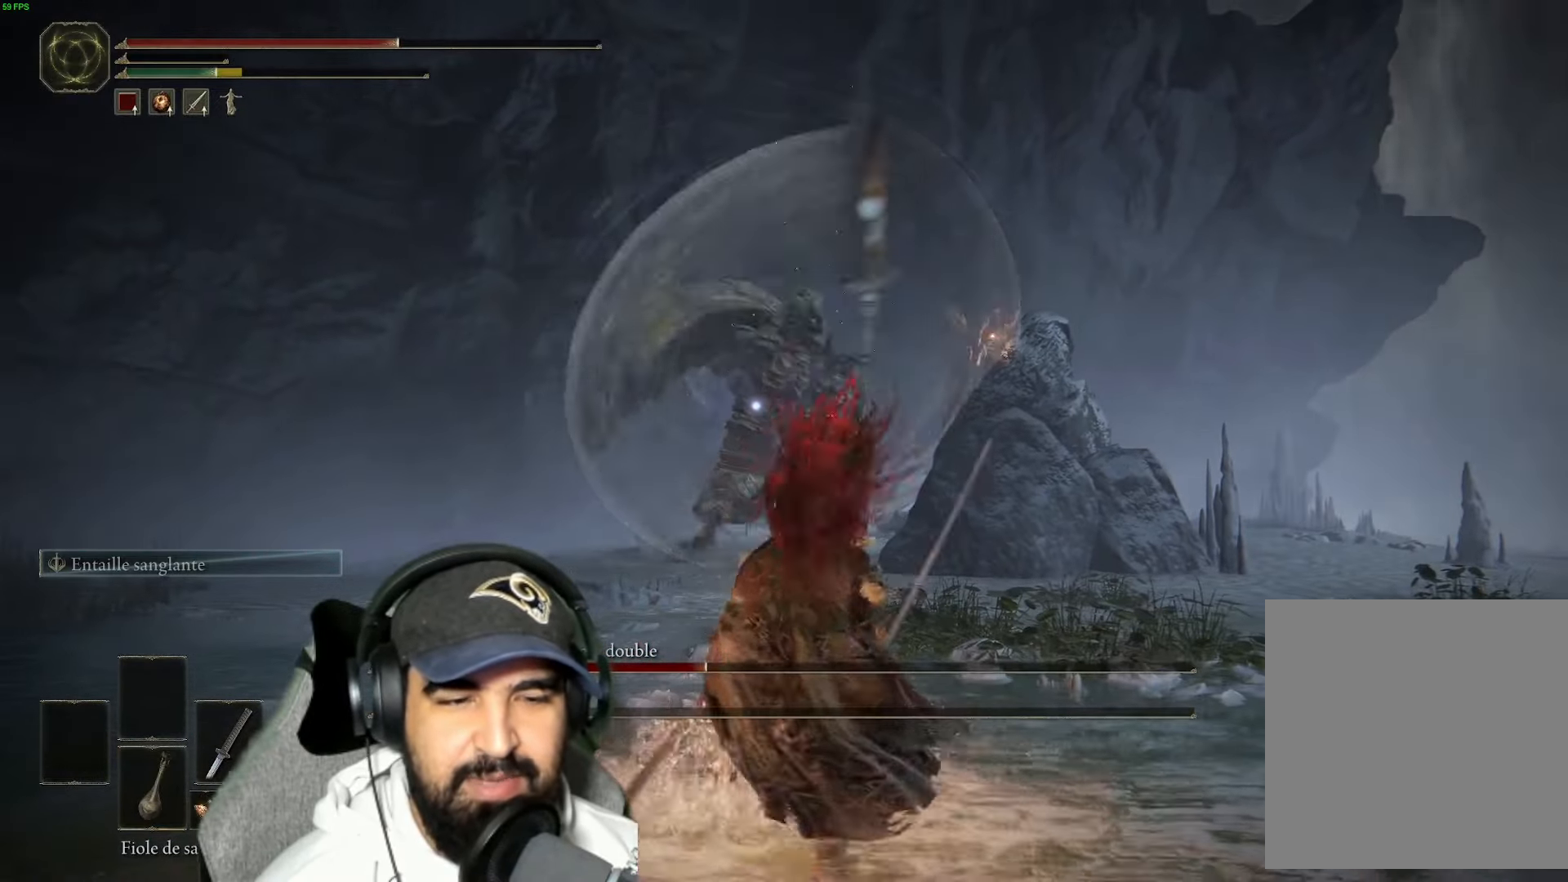
{"dt_ms": 500, "buttons": [], "left_stick": "down", "right_stick": "center", "events": [[17, "B", "up"], [100, "B", "down"], [217, "B", "up"]]}
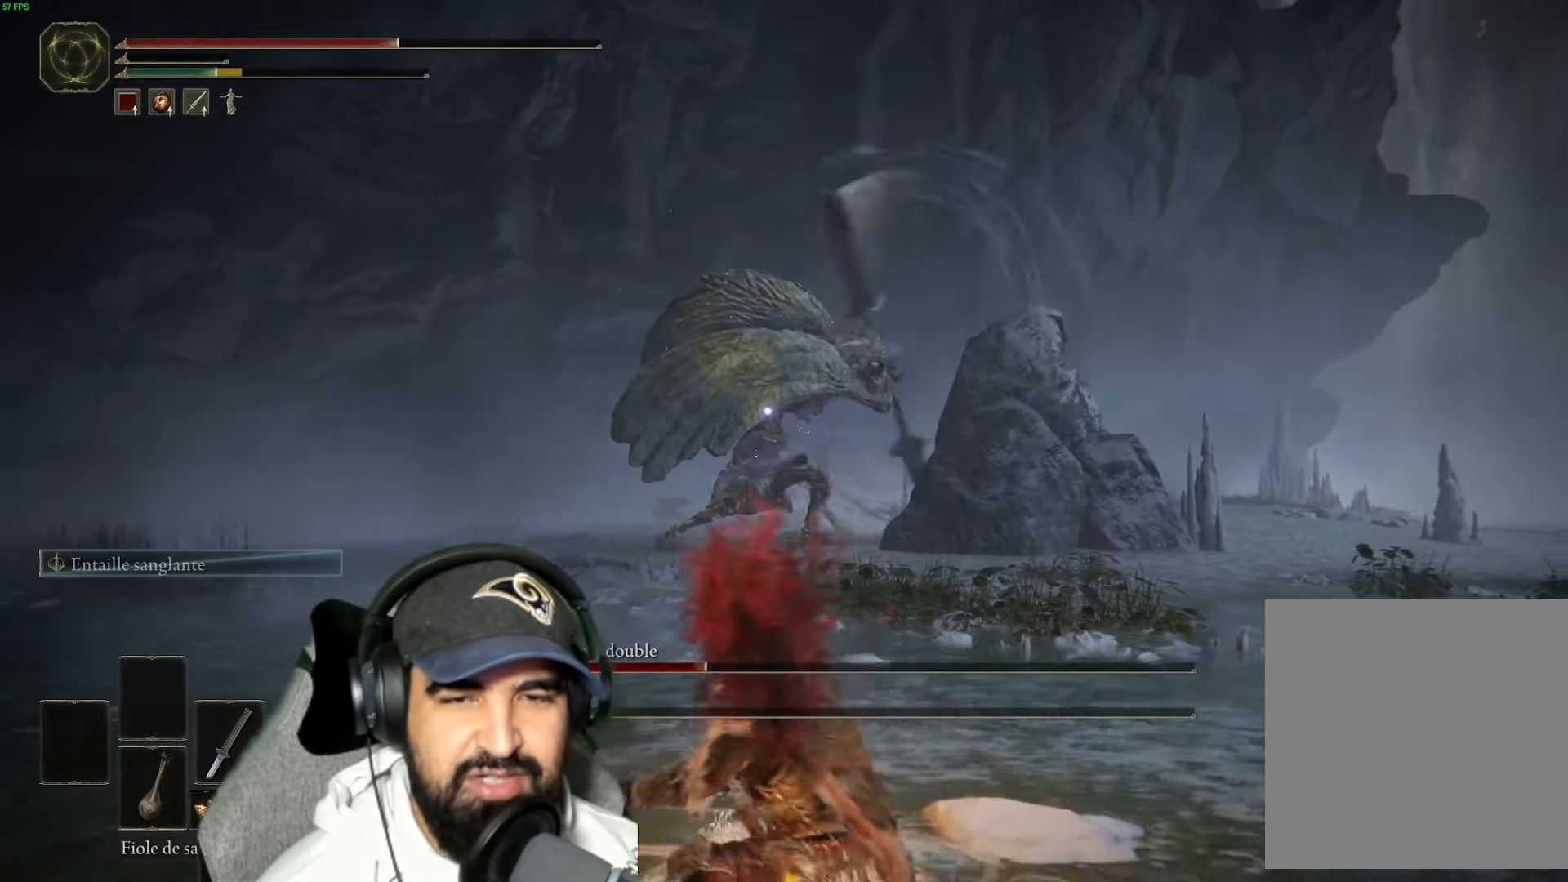
{"dt_ms": 500, "buttons": ["B"], "left_stick": "down", "right_stick": "center", "events": [[83, "B", "down"], [133, "L2", "down"], [267, "L2", "up"]]}
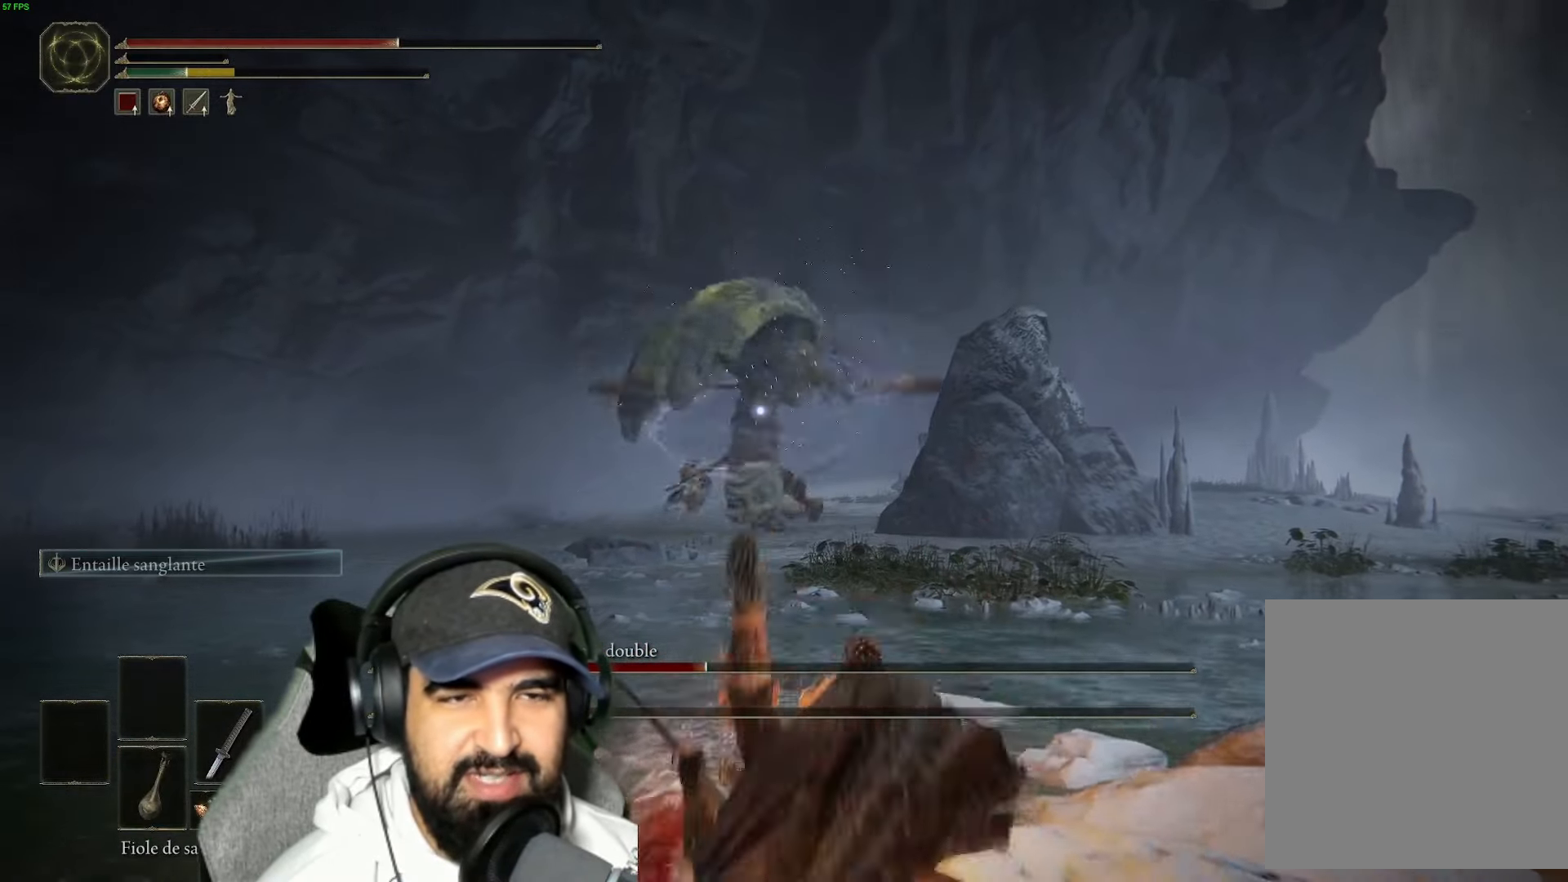
{"dt_ms": 500, "buttons": ["B", "R2"], "left_stick": "down", "right_stick": "center", "events": [[433, "B", "up"], [483, "R2", "down"], [500, "B", "down"]]}
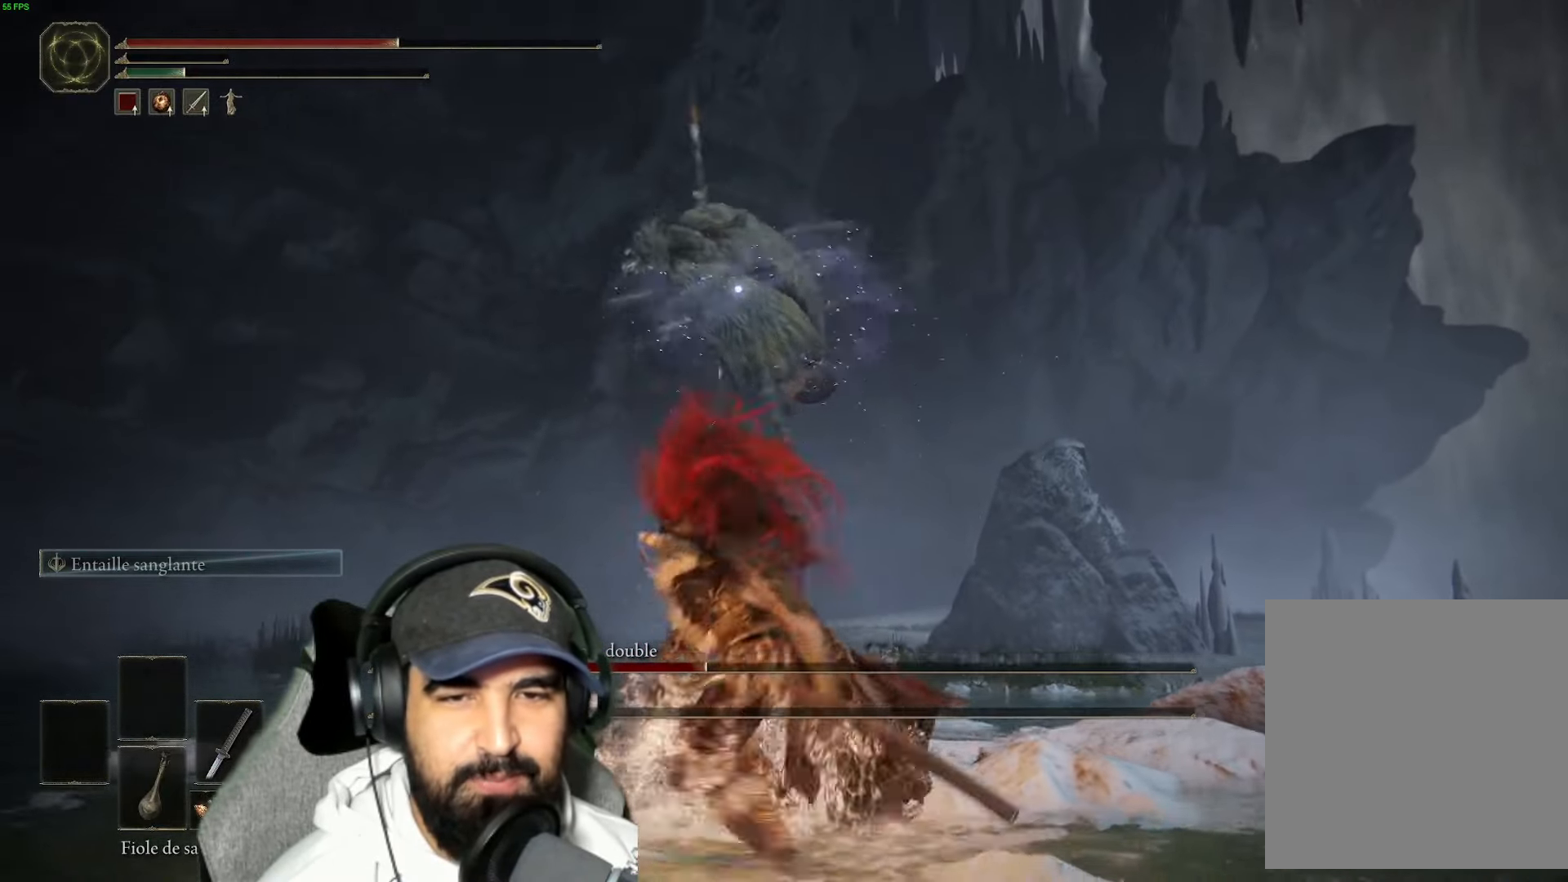
{"dt_ms": 500, "buttons": ["B"], "left_stick": "down", "right_stick": "center", "events": [[33, "R2", "up"], [183, "L2", "down"], [200, "B", "up"], [233, "L2", "up"], [267, "B", "down"], [417, "B", "up"], [500, "B", "down"]]}
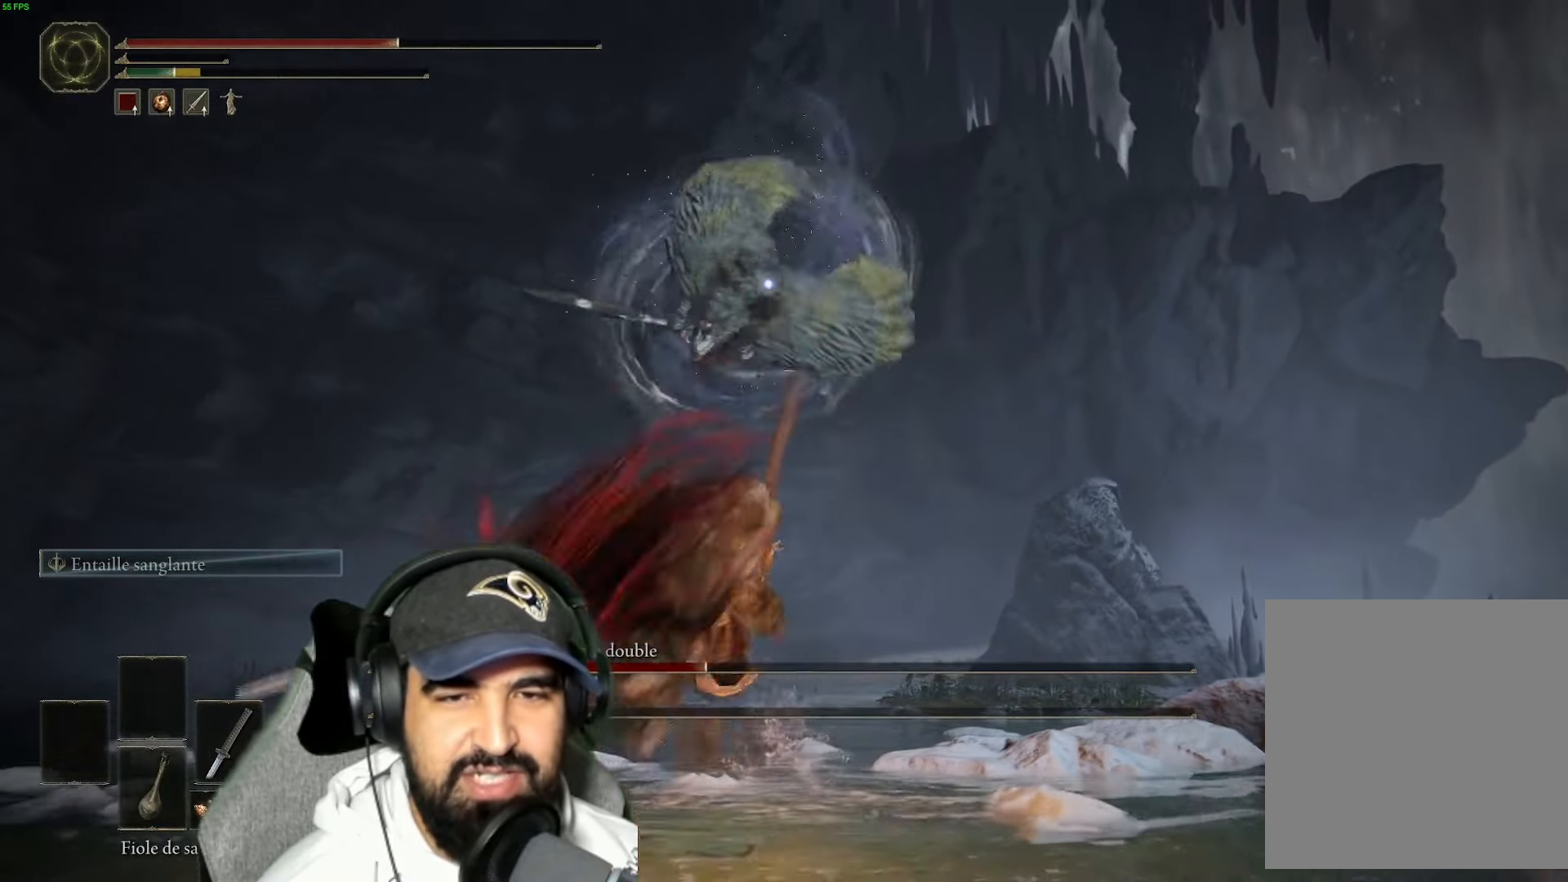
{"dt_ms": 500, "buttons": ["B"], "left_stick": "down", "right_stick": "center", "events": [[117, "B", "up"], [217, "B", "down"], [350, "B", "up"], [400, "B", "down"]]}
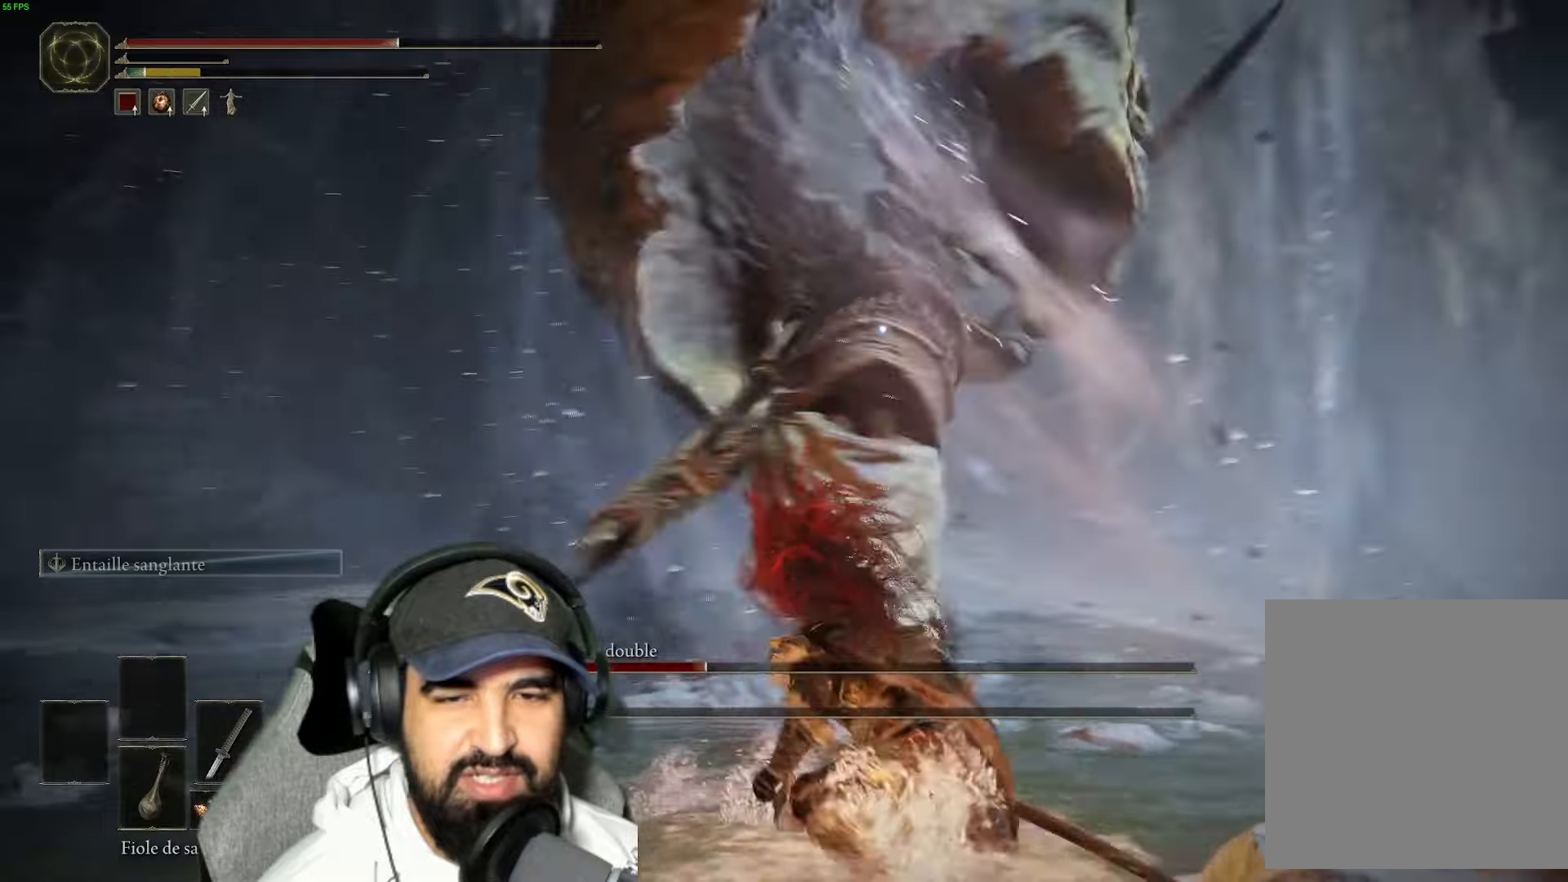
{"dt_ms": 500, "buttons": [], "left_stick": "down-left", "right_stick": "center", "events": [[67, "B", "up"], [217, "left_stick", "down-left"]]}
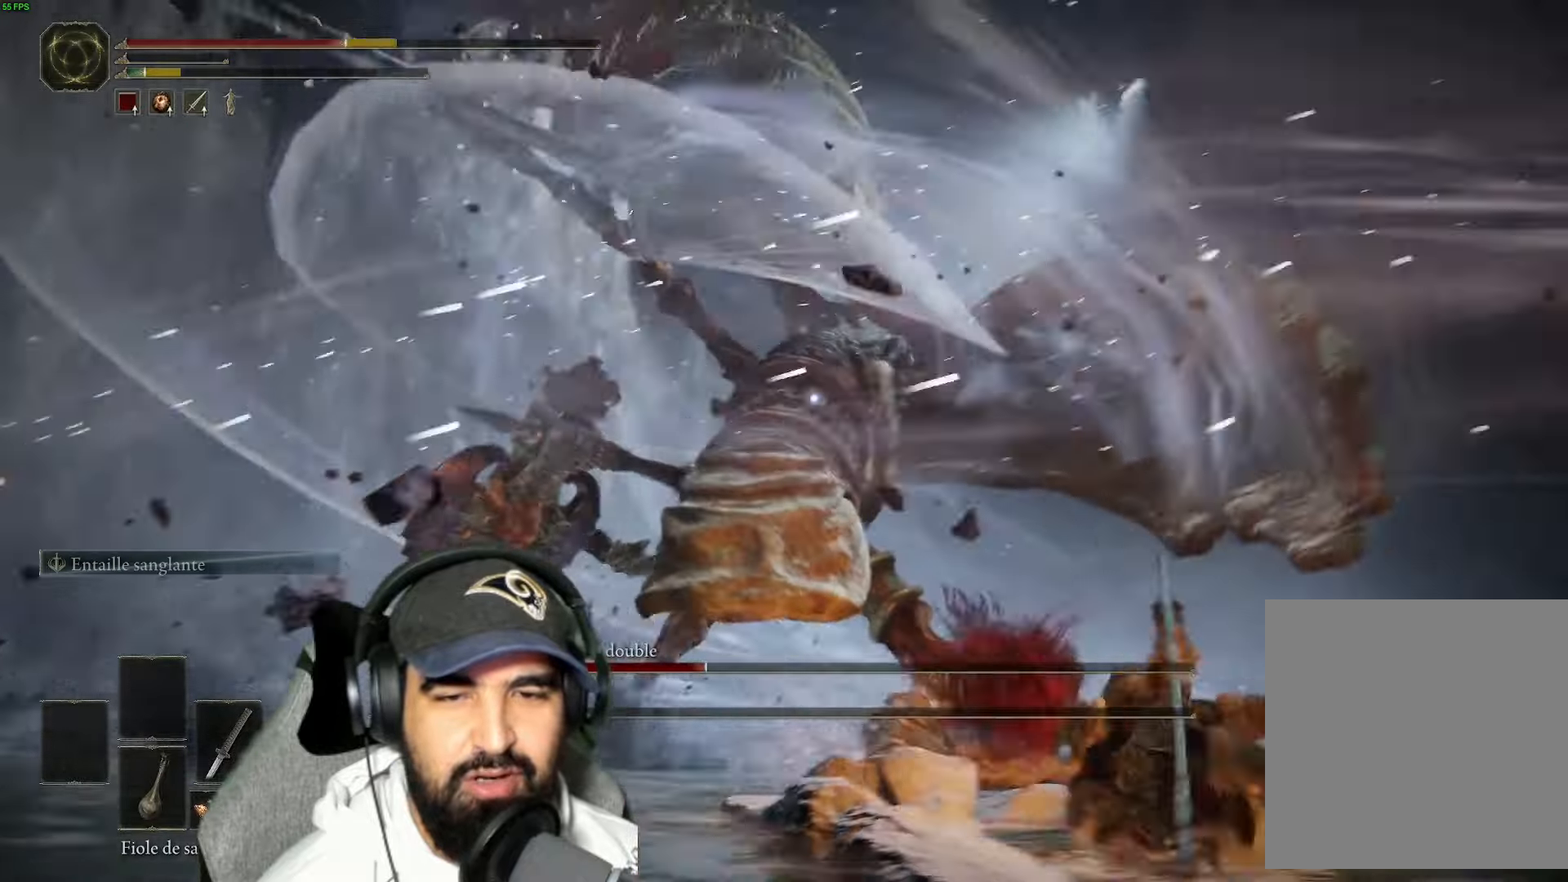
{"dt_ms": 500, "buttons": ["B"], "left_stick": "up-left", "right_stick": "center", "events": [[34, "left_stick", "up-left"], [434, "B", "down"]]}
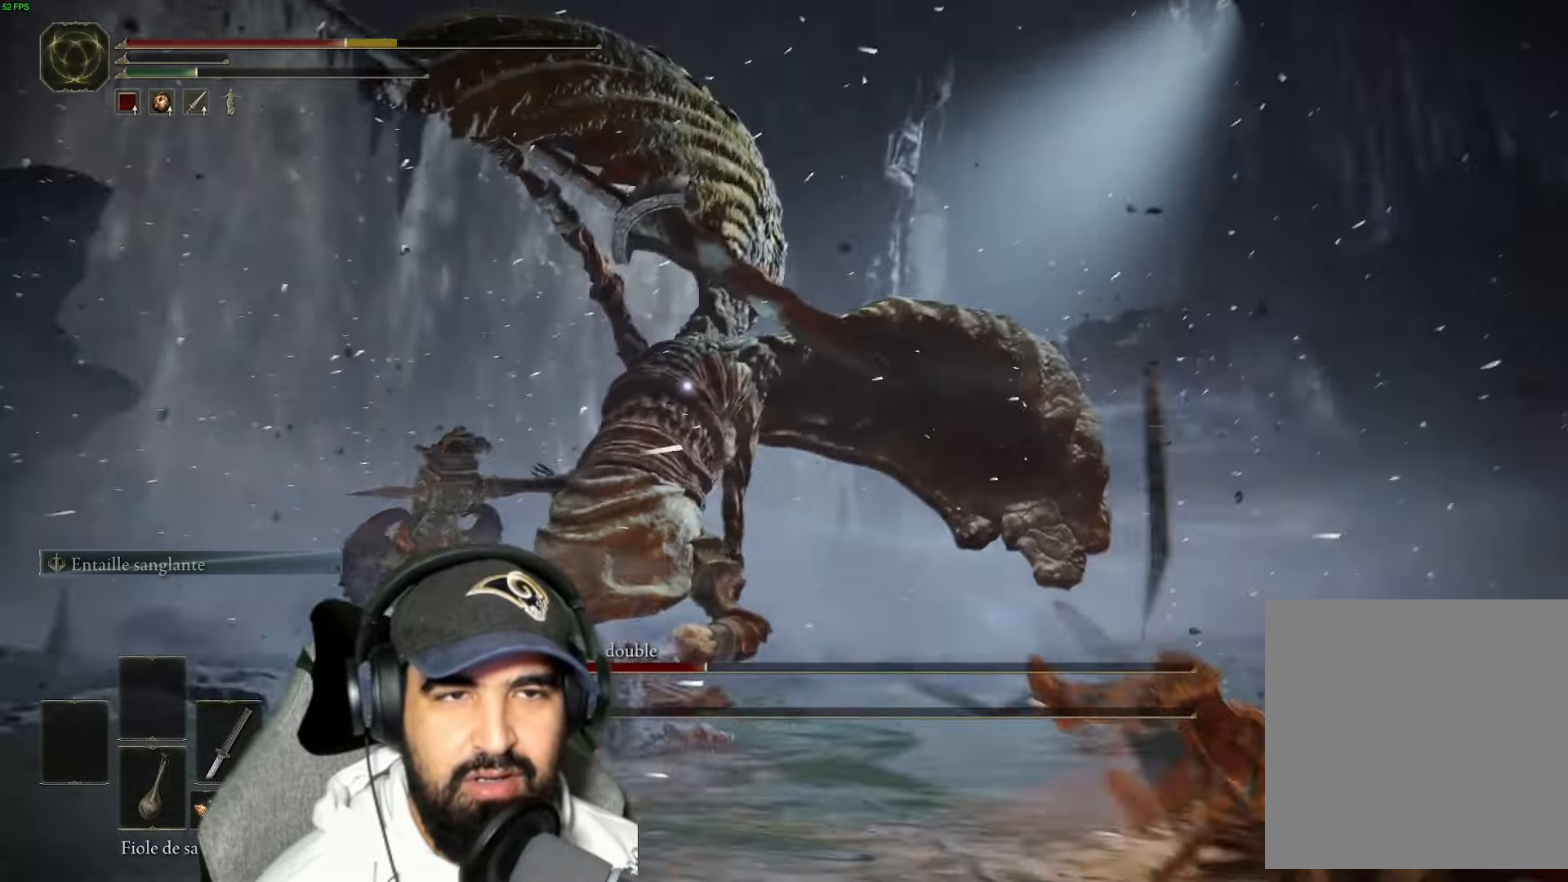
{"dt_ms": 500, "buttons": [], "left_stick": "down", "right_stick": "center", "events": [[34, "B", "up"], [134, "B", "down"], [150, "L2", "down"], [150, "R2", "down"], [184, "left_stick", "down-left"], [200, "R2", "up"], [234, "B", "up"], [234, "L2", "up"], [234, "left_stick", "down"]]}
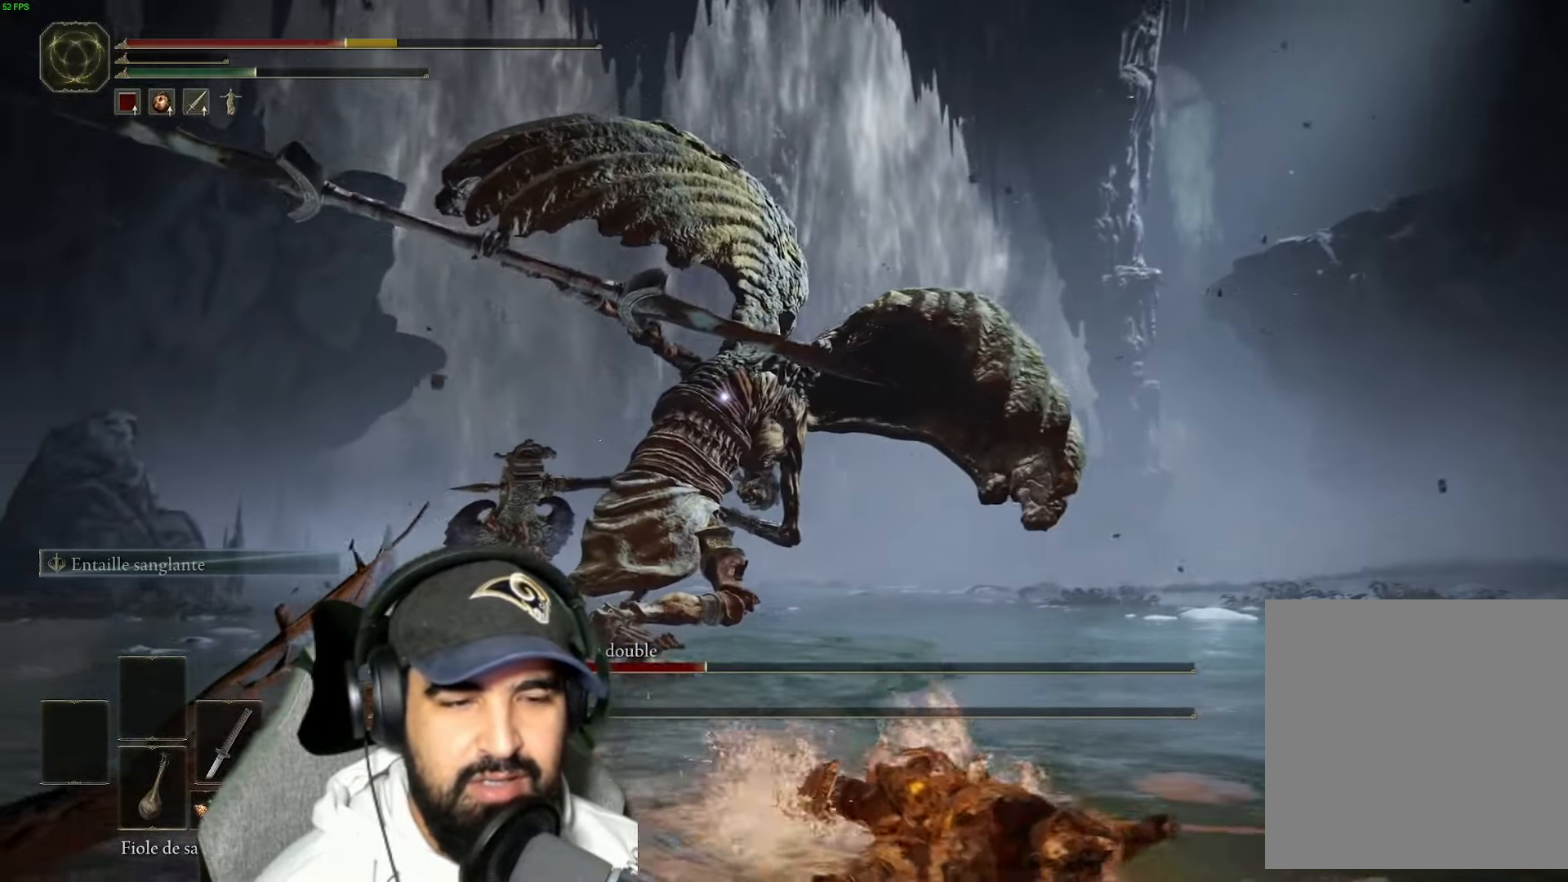
{"dt_ms": 500, "buttons": [], "left_stick": "down", "right_stick": "center", "events": [[34, "DPAD_DOWN", "down"], [134, "DPAD_DOWN", "up"], [234, "DPAD_DOWN", "down"], [300, "DPAD_DOWN", "up"], [434, "DPAD_DOWN", "down"], [484, "DPAD_DOWN", "up"]]}
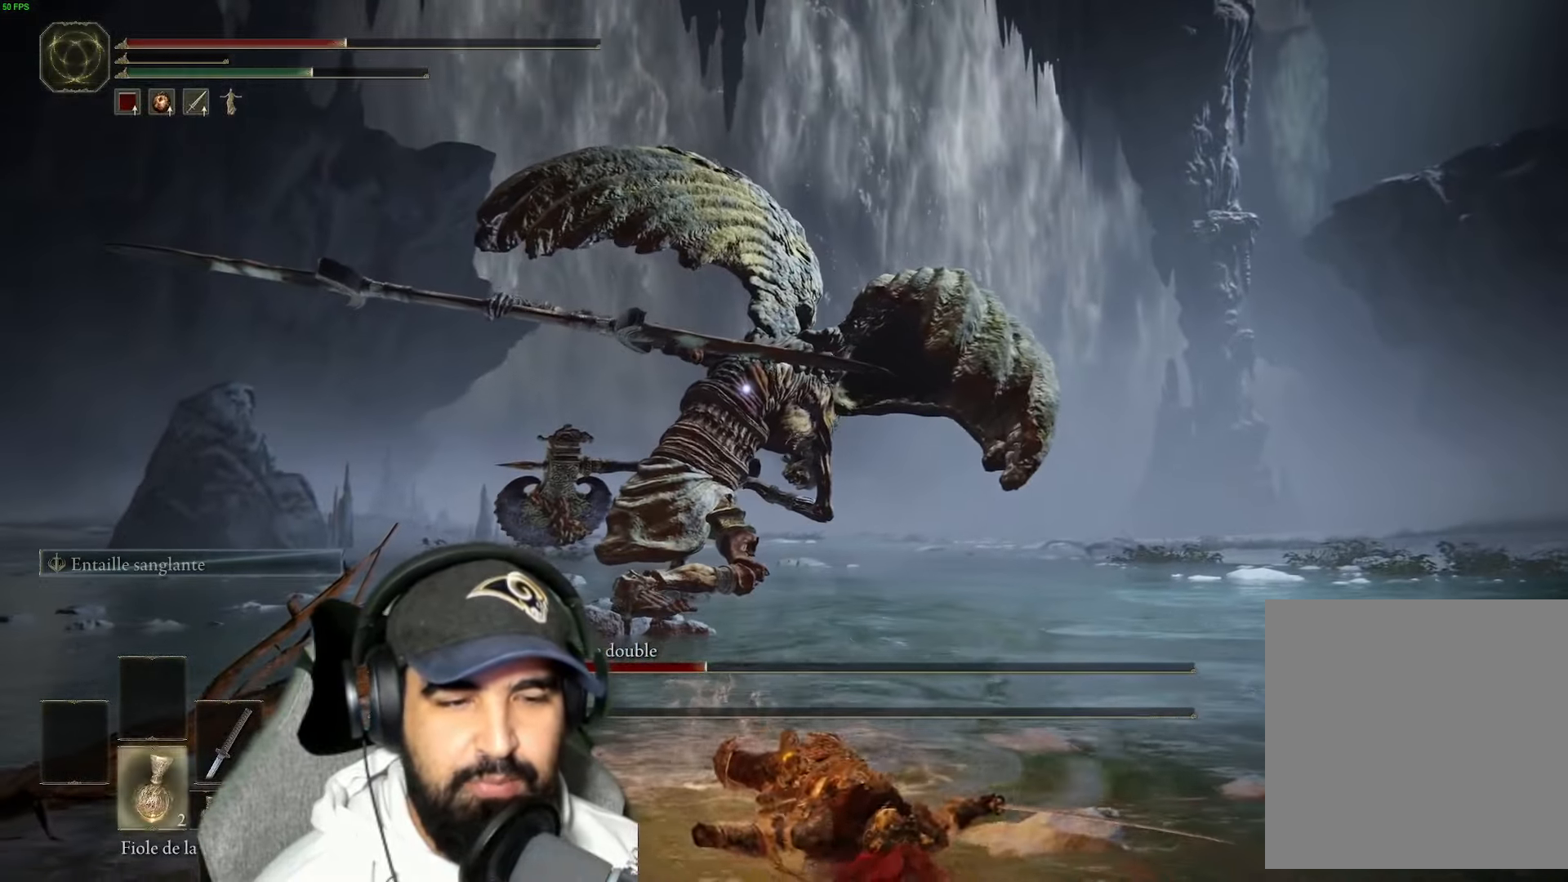
{"dt_ms": 500, "buttons": [], "left_stick": "down", "right_stick": "center", "events": [[250, "B", "down"], [400, "B", "up"]]}
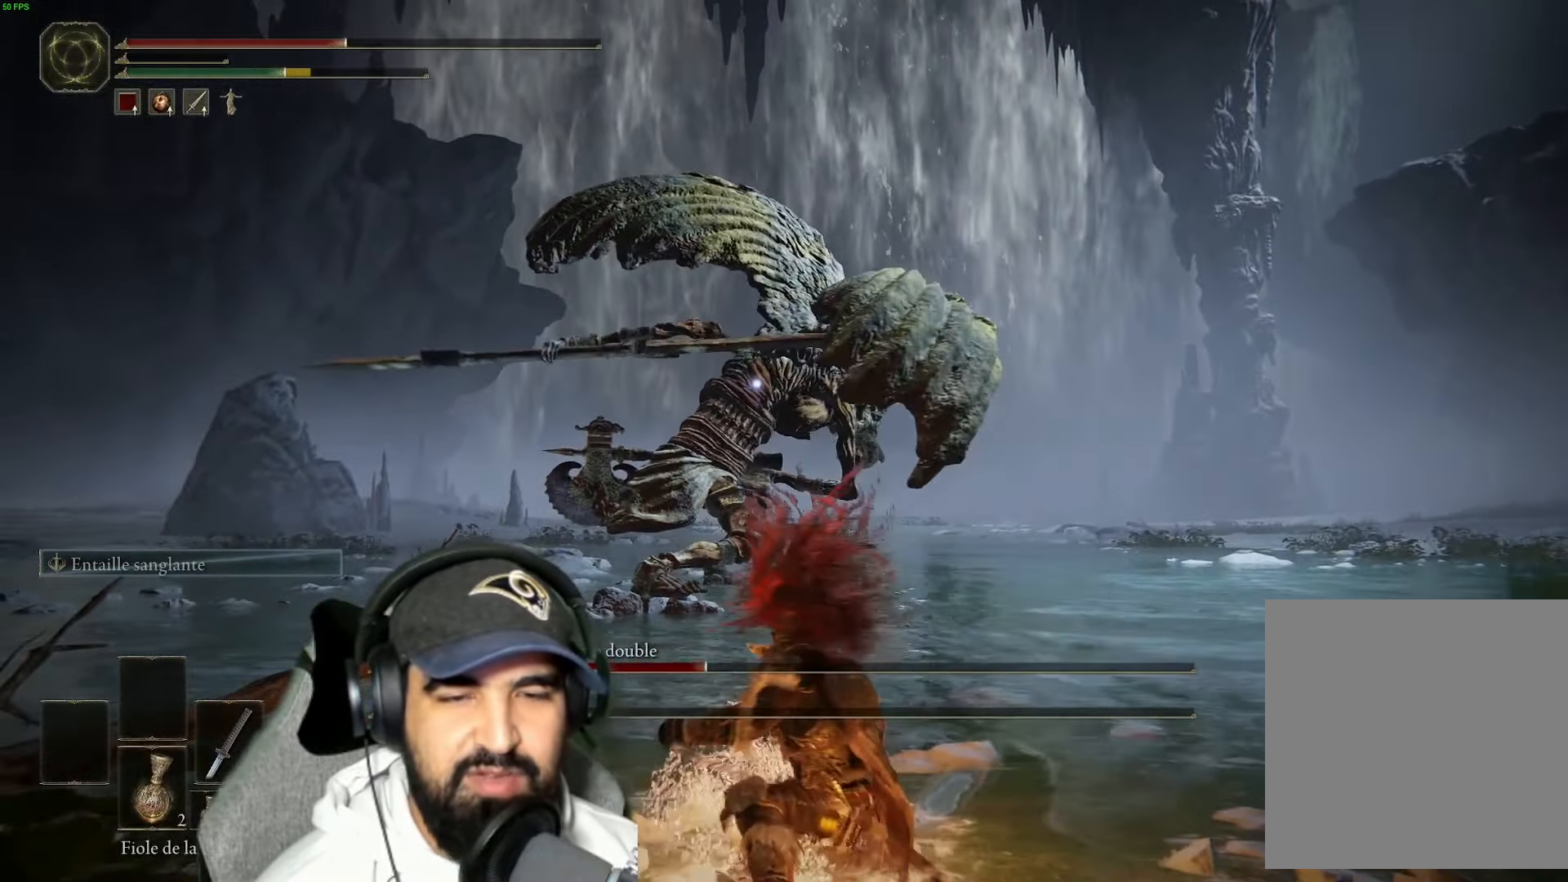
{"dt_ms": 500, "buttons": ["X"], "left_stick": "down", "right_stick": "center", "events": [[434, "X", "down"]]}